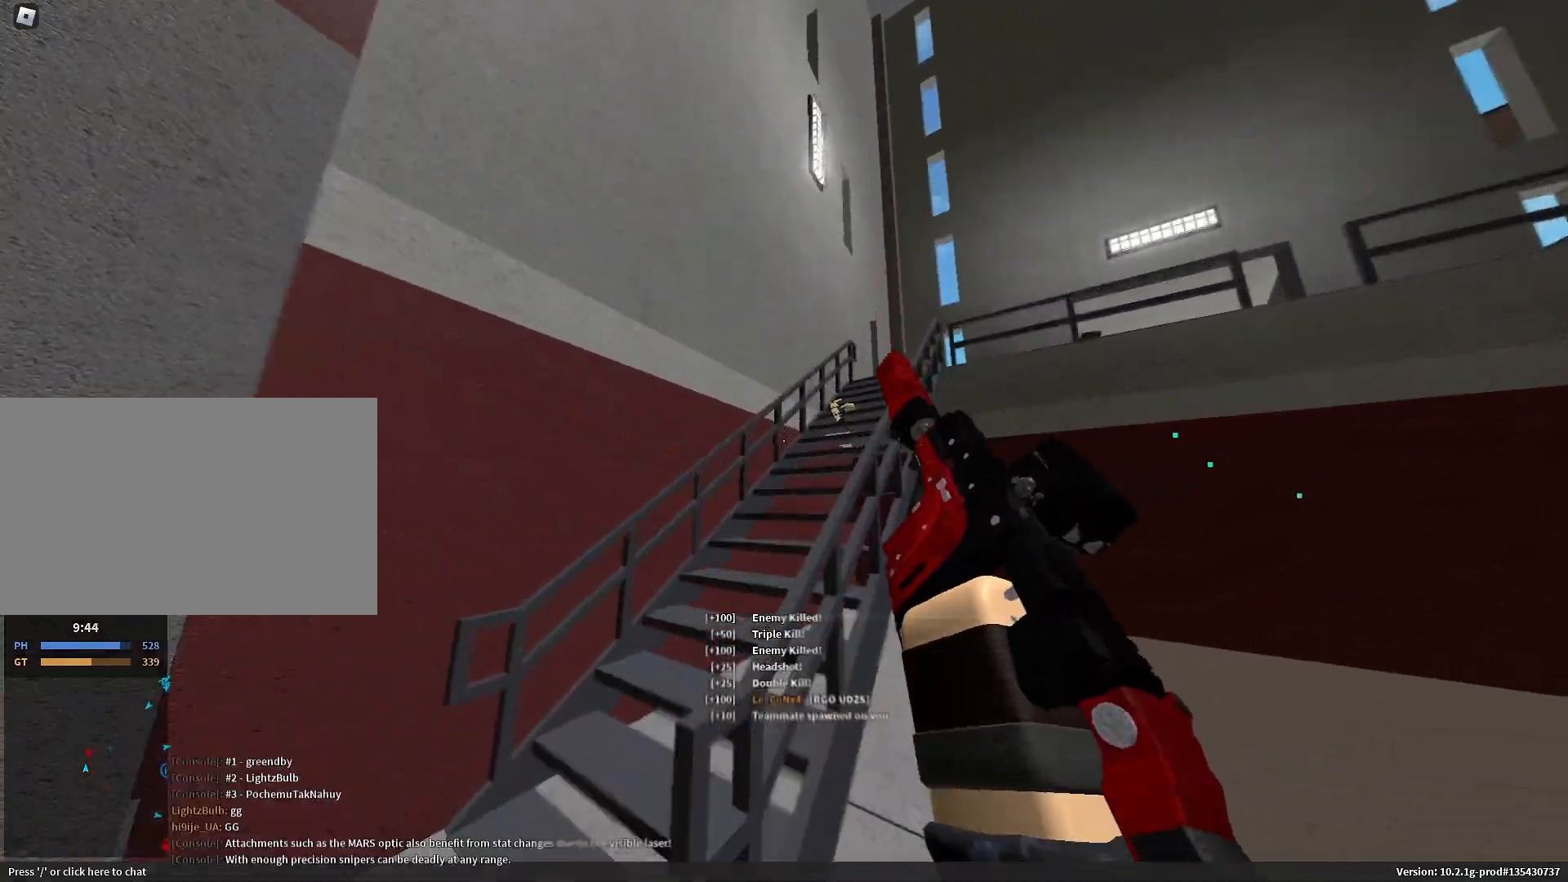
Gameplay with keyboard and mouse; each line is a JSON object with the keys and mouse buttons held at the frame after it. "events" lists presses ("down") and releases ("up") of "1", "2", "3", "4", "5", "a", "alt", "c", "caps_lock", "ctrl", "d", "e", "f", "g", "q", "r", "s", "shift", "space", "t", "tab", "v", "w", "x", "z", "mouse_left", "mouse_wheel" and "mouse_right" between this image and that frame as [ms after this image, input, new state], when the widget could be followed in between. "mouse_left", "mouse_wheel", "mouse_right" = the "left", "wheel", "right" buttons of the "mouse" list. No other keys are recorded. "wheel" means that the mouse wheel is clicked or scrolled. Not read: mouse_move.
{"keys": ["s", "shift"], "mouse": [], "events": [[33, "shift", "down"], [33, "space", "down"], [33, "w", "down"], [100, "d", "down"], [117, "e", "down"], [117, "w", "up"], [167, "a", "down"], [167, "s", "down"], [217, "d", "up"], [217, "e", "up"], [217, "space", "up"], [450, "a", "up"]]}
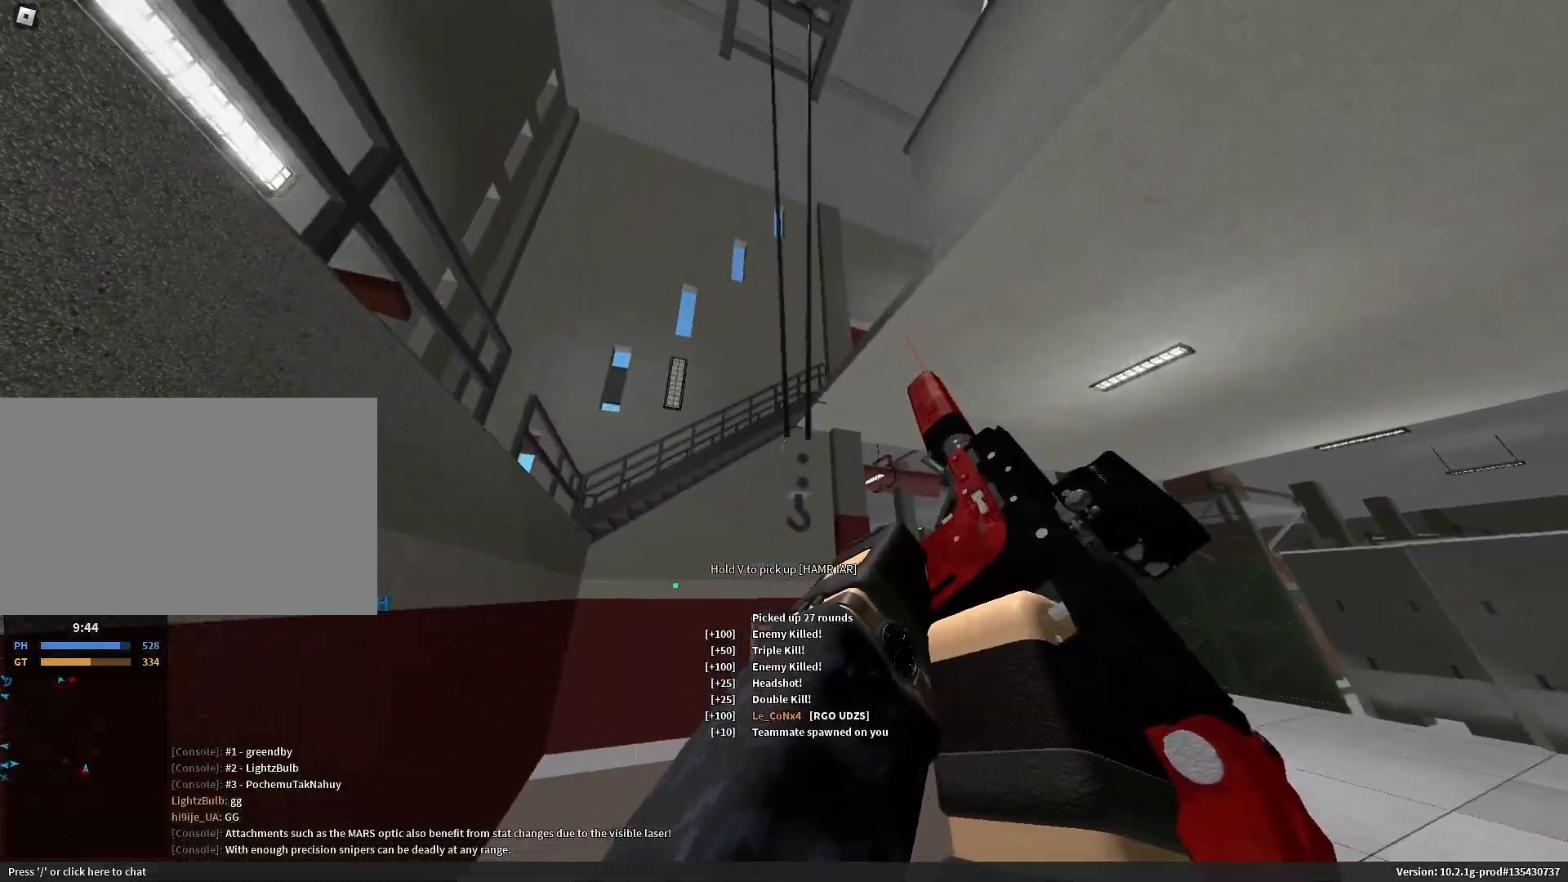
{"keys": ["shift", "w"], "mouse": [], "events": [[33, "a", "down"], [133, "a", "up"], [133, "s", "up"], [183, "d", "down"], [183, "shift", "up"], [283, "shift", "down"], [317, "w", "down"], [367, "d", "up"]]}
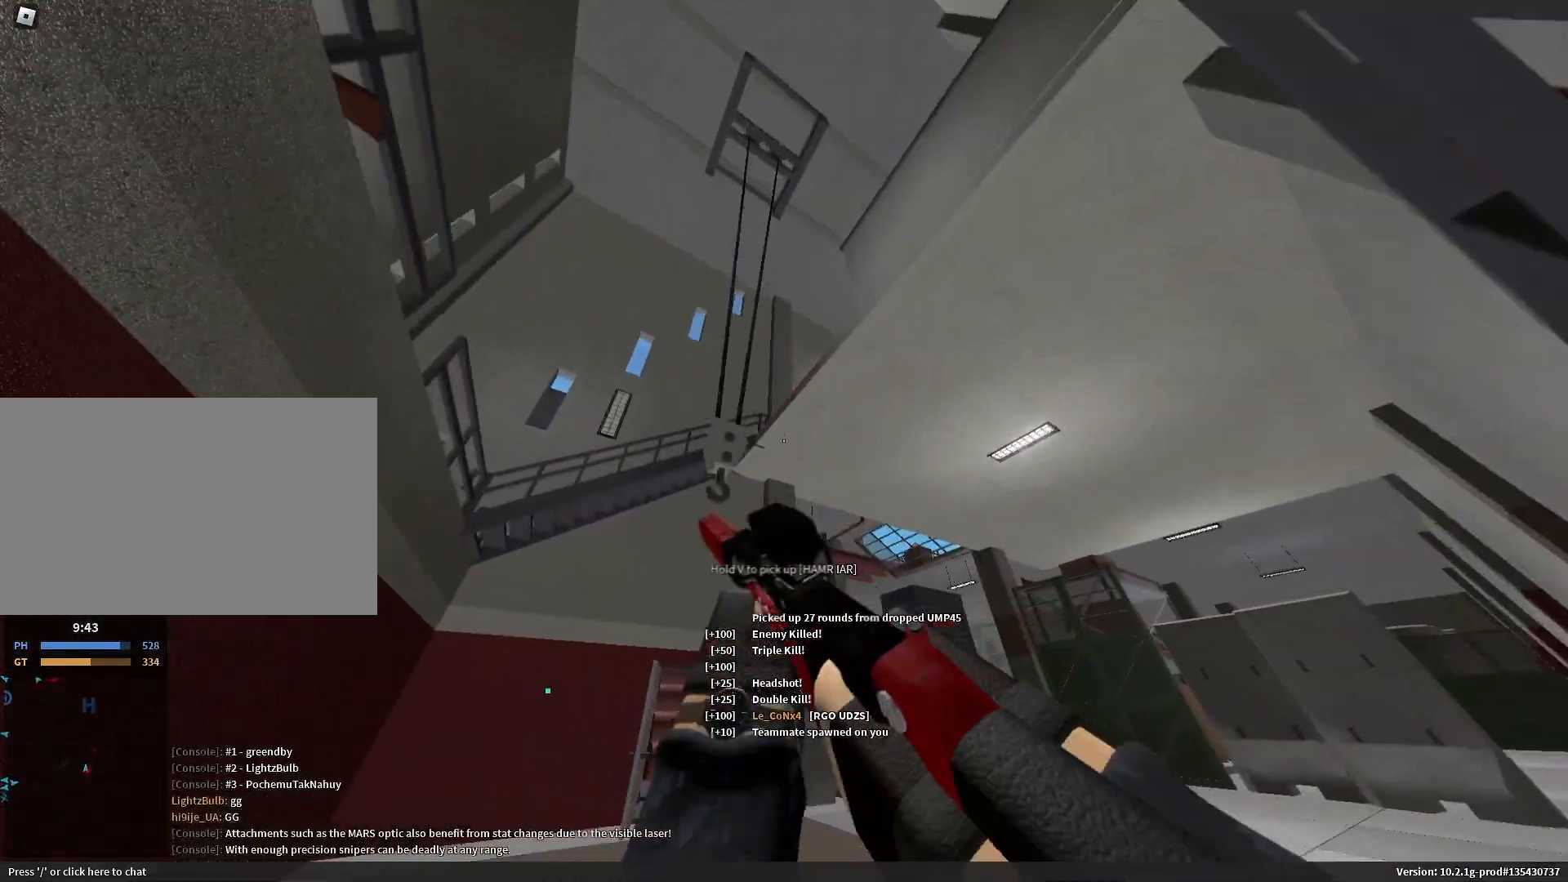
{"keys": ["shift", "w"], "mouse": [], "events": [[17, "d", "down"], [100, "d", "up"], [200, "space", "down"], [350, "space", "up"]]}
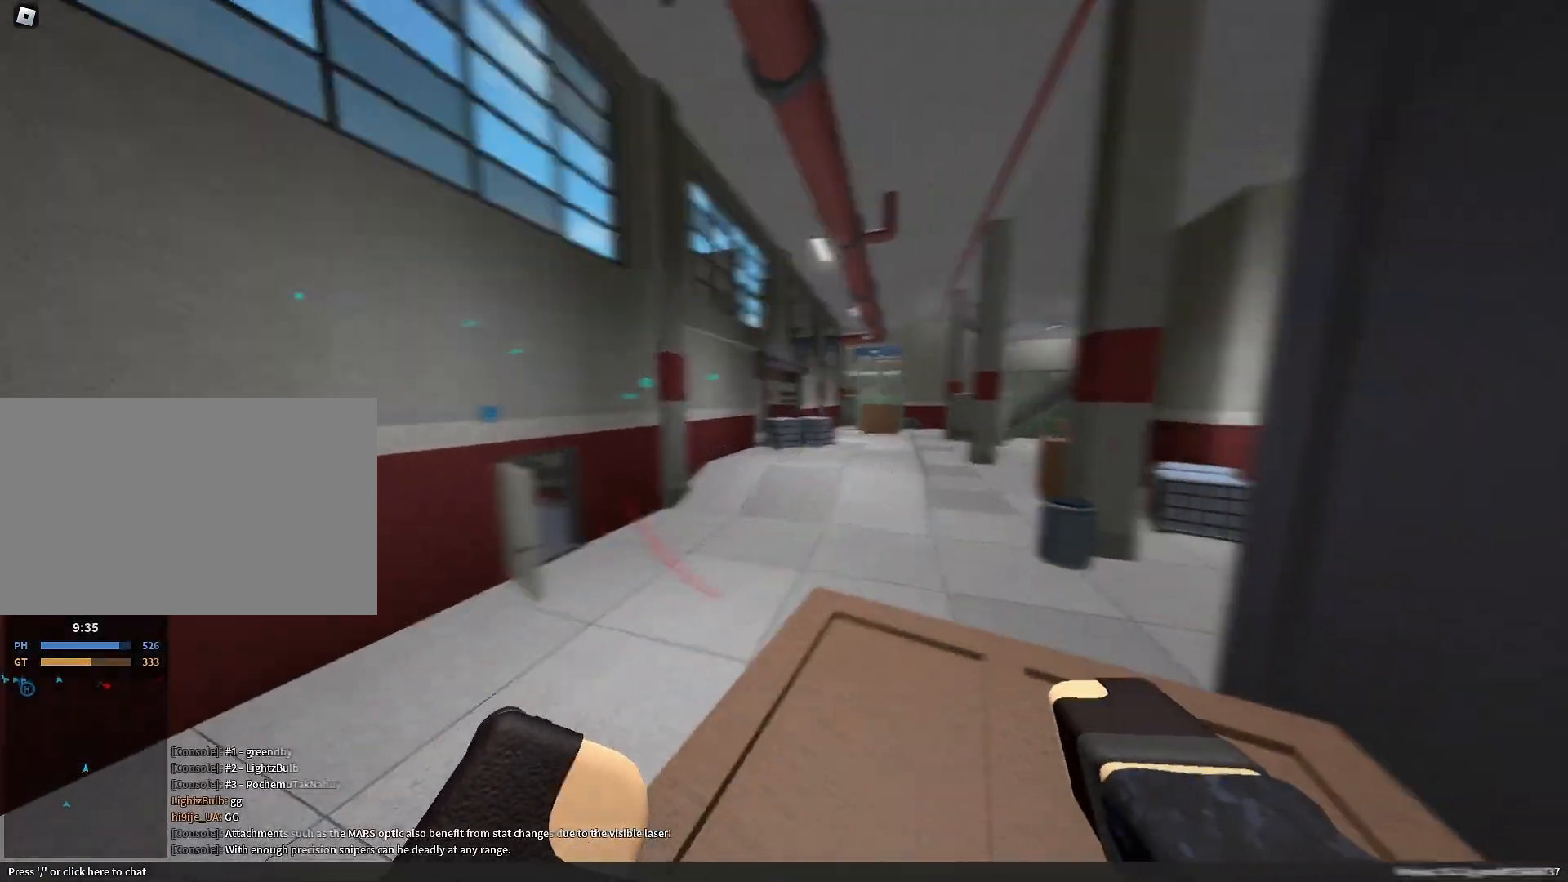
{"keys": ["1", "shift", "w"], "mouse": [], "events": [[133, "space", "down"], [167, "shift", "up"], [167, "space", "up"], [167, "w", "up"], [450, "shift", "down"], [450, "w", "down"], [500, "1", "down"]]}
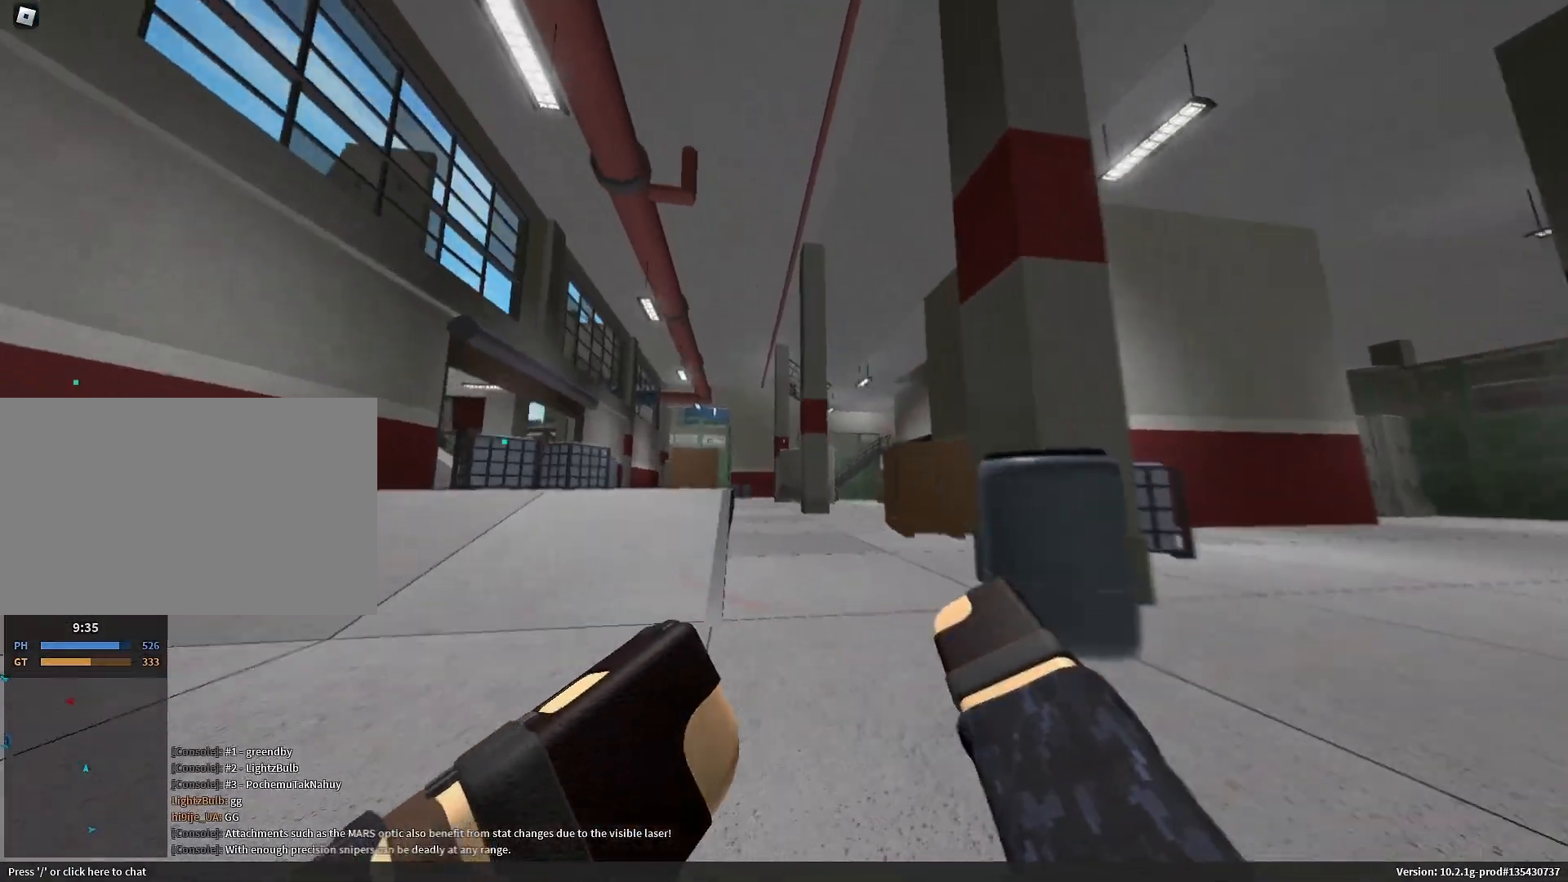
{"keys": ["a", "w"], "mouse": ["right"], "events": [[50, "mouse_left", "down"], [100, "1", "up"], [133, "mouse_left", "up"], [133, "shift", "up"], [183, "mouse_right", "down"], [233, "d", "down"], [333, "d", "up"], [383, "a", "down"]]}
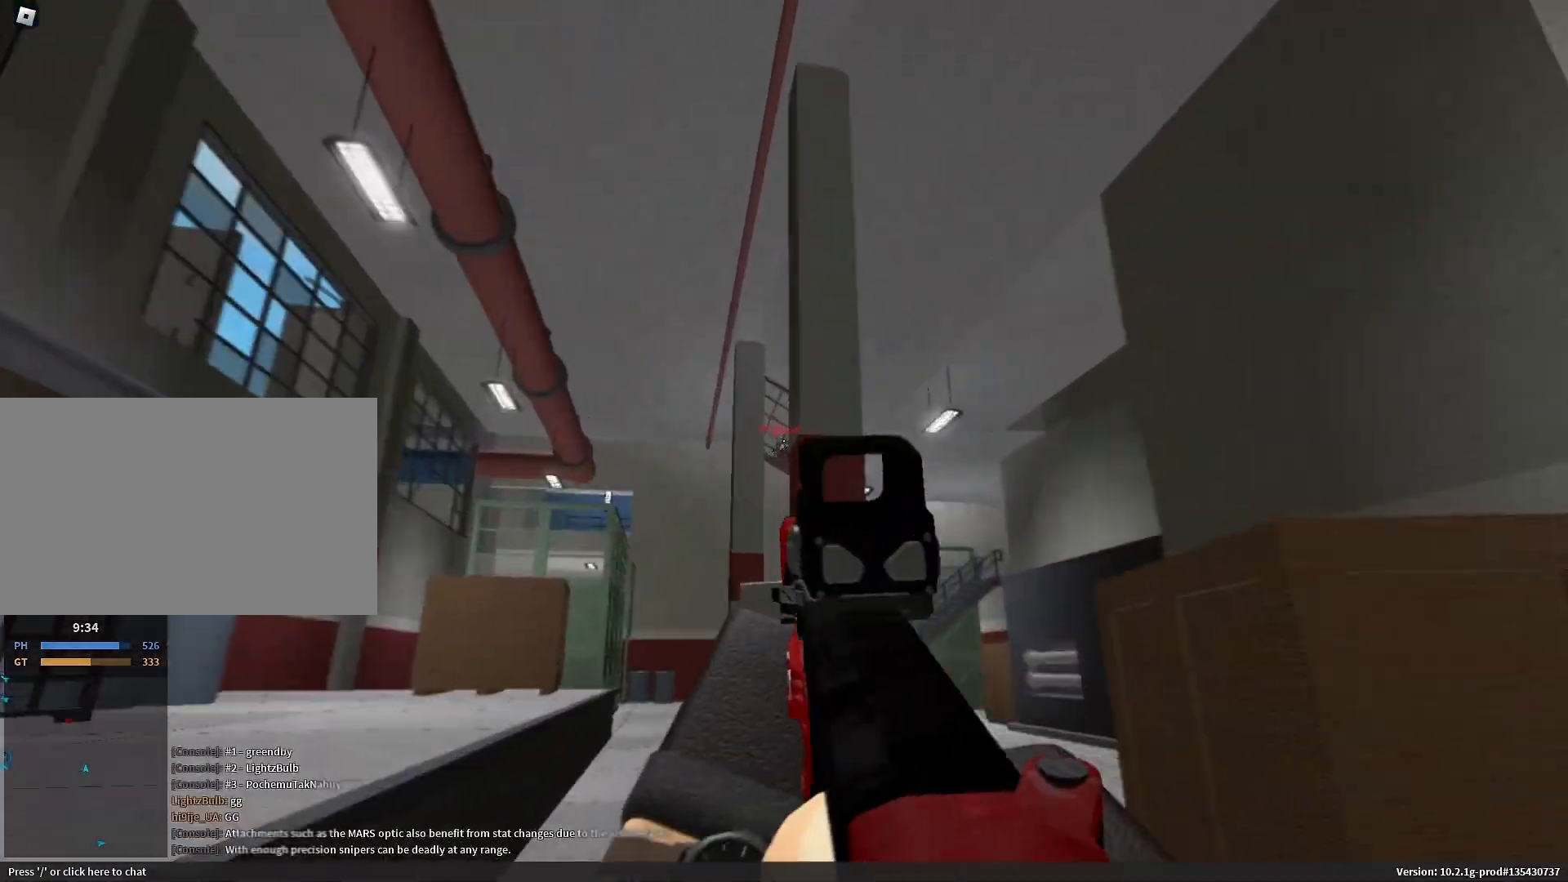
{"keys": ["a", "d"], "mouse": ["left", "right"], "events": [[17, "w", "up"], [67, "mouse_left", "down"], [100, "d", "down"], [150, "a", "up"], [250, "a", "down"], [250, "d", "up"], [350, "a", "up"], [350, "d", "down"], [483, "a", "down"]]}
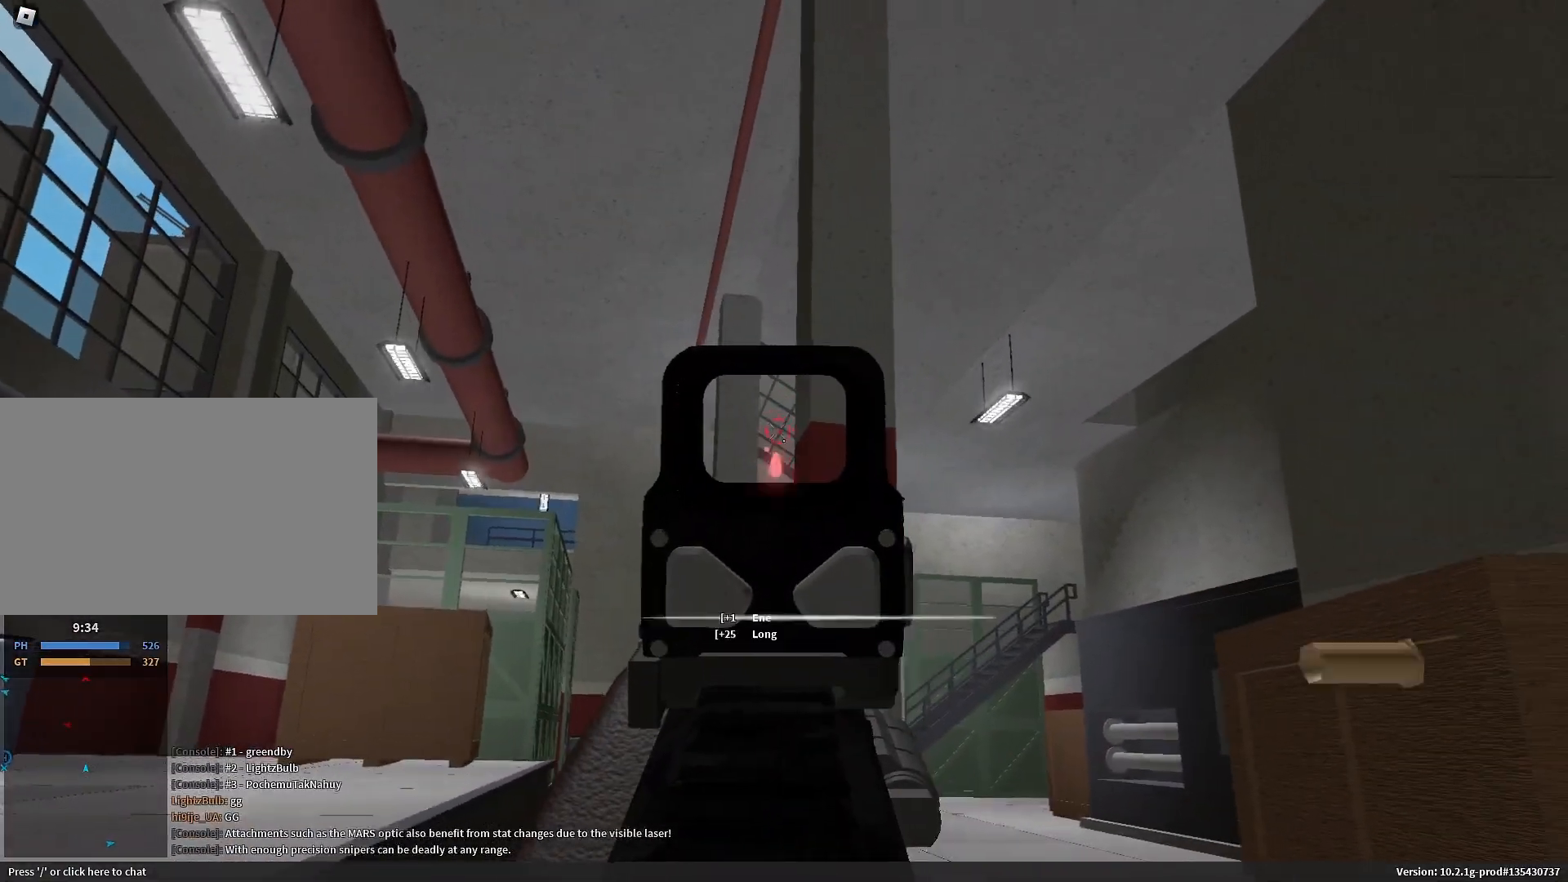
{"keys": ["a", "shift", "w"], "mouse": [], "events": [[33, "d", "up"], [83, "d", "down"], [133, "a", "up"], [167, "a", "down"], [217, "a", "up"], [317, "mouse_left", "up"], [367, "3", "down"], [367, "mouse_right", "up"], [367, "w", "down"], [383, "d", "up"], [400, "shift", "down"], [450, "3", "up"], [500, "a", "down"]]}
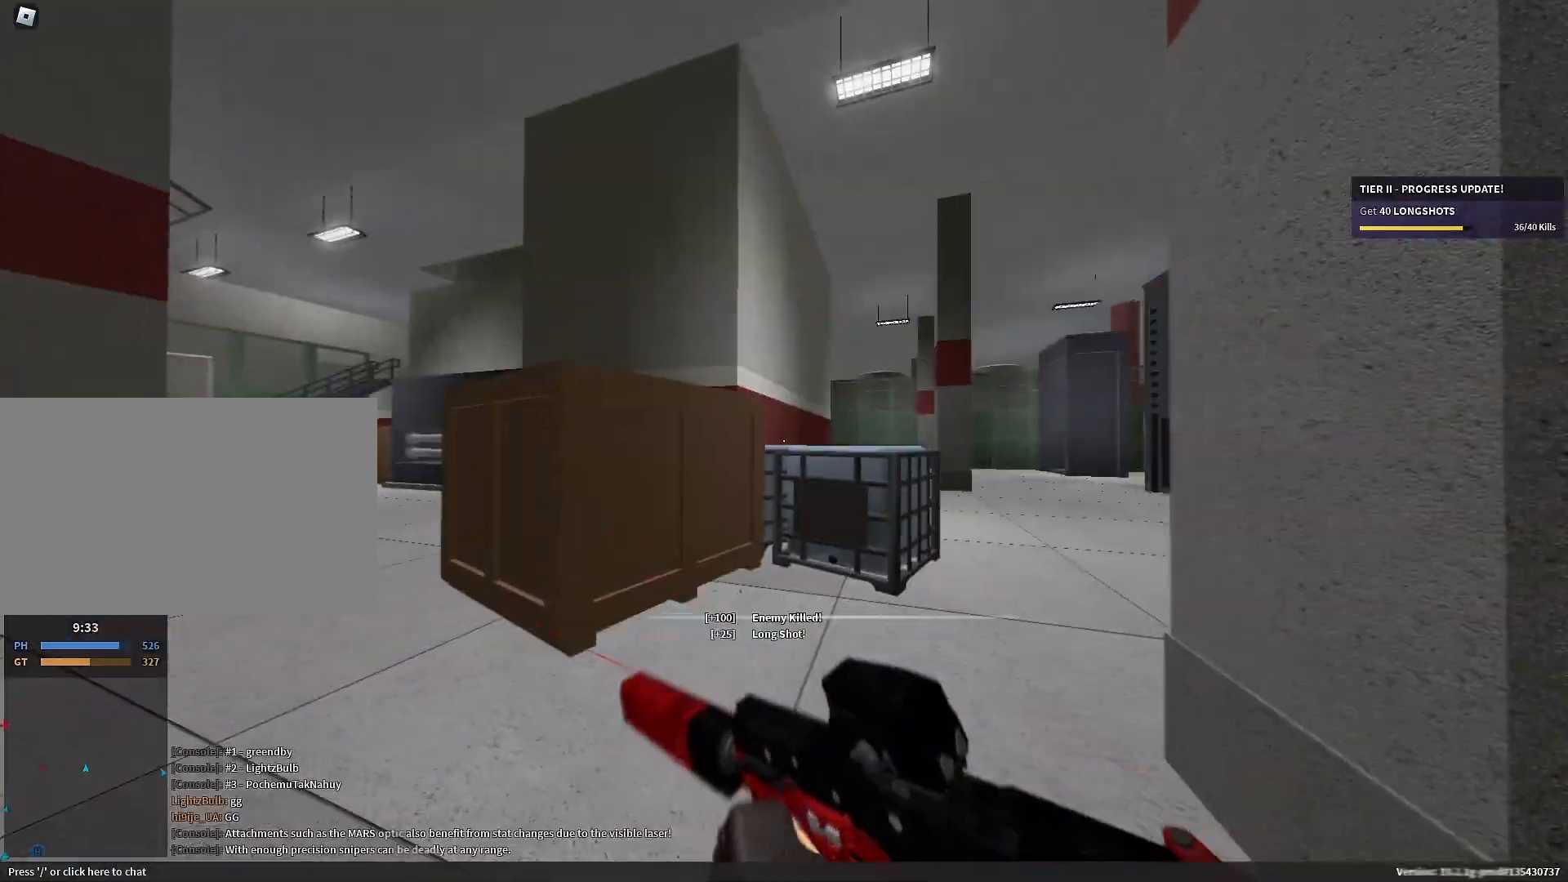
{"keys": [], "mouse": []}
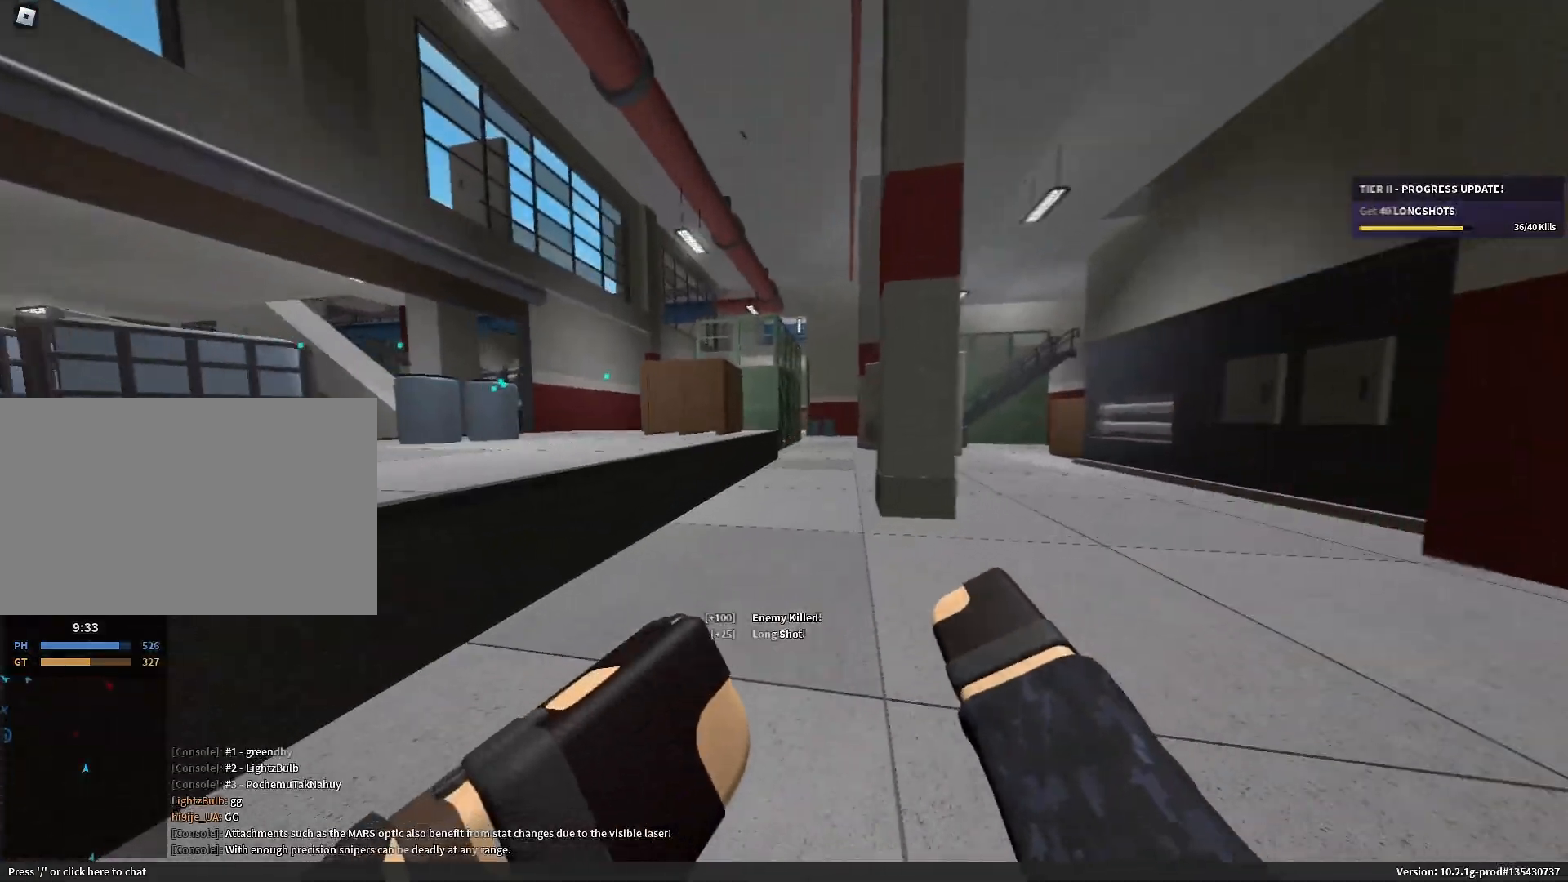
{"keys": ["shift", "w"], "mouse": [], "events": [[100, "w", "down"], [117, "shift", "down"], [200, "space", "down"], [350, "space", "up"]]}
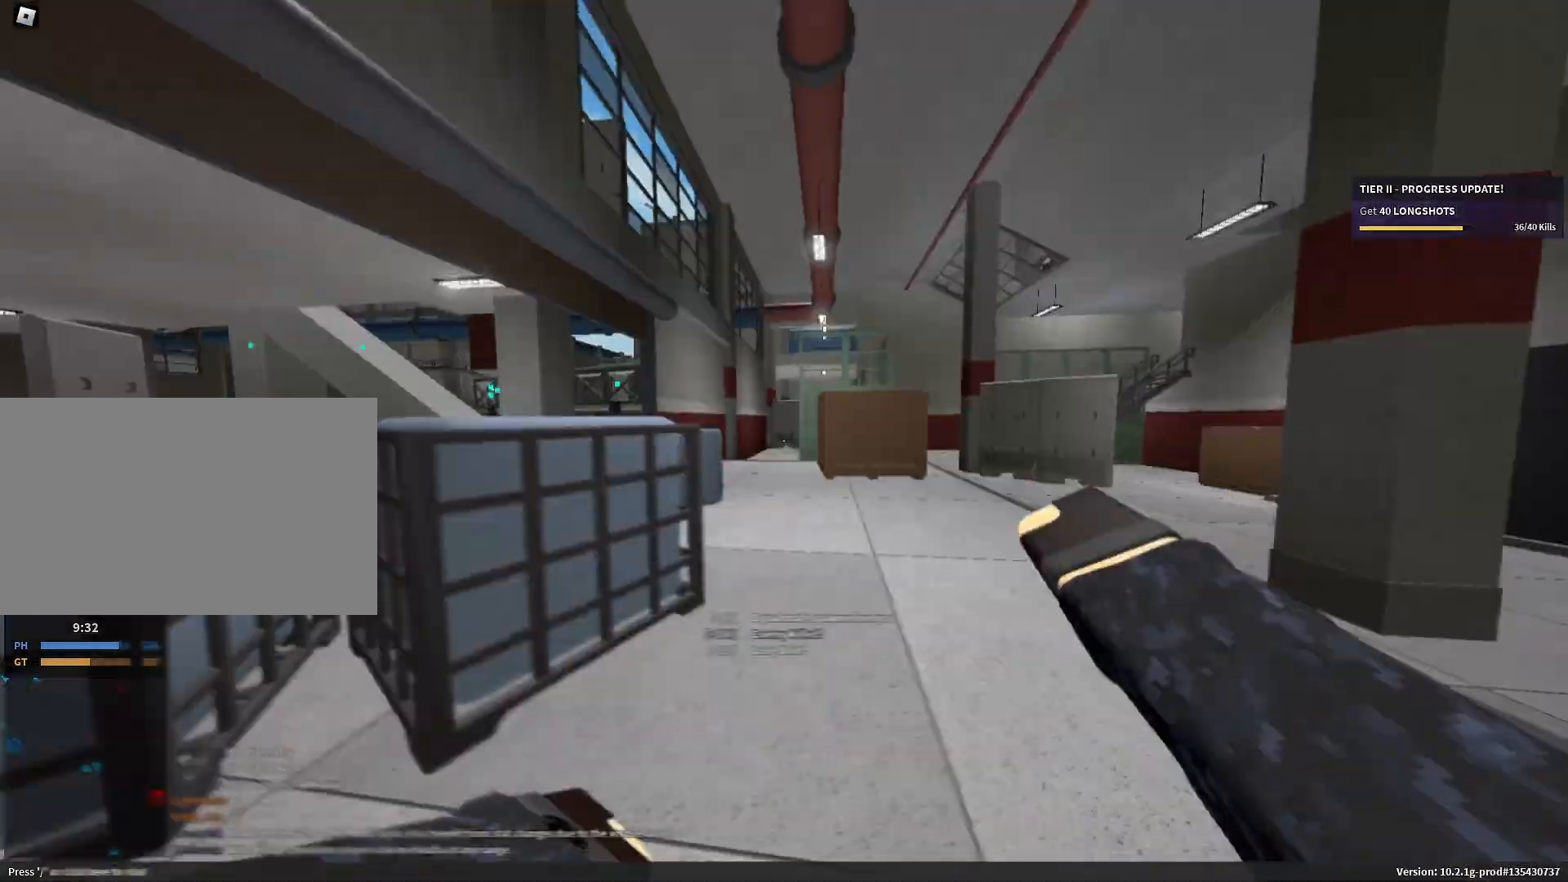
{"keys": ["shift", "w"], "mouse": [], "events": []}
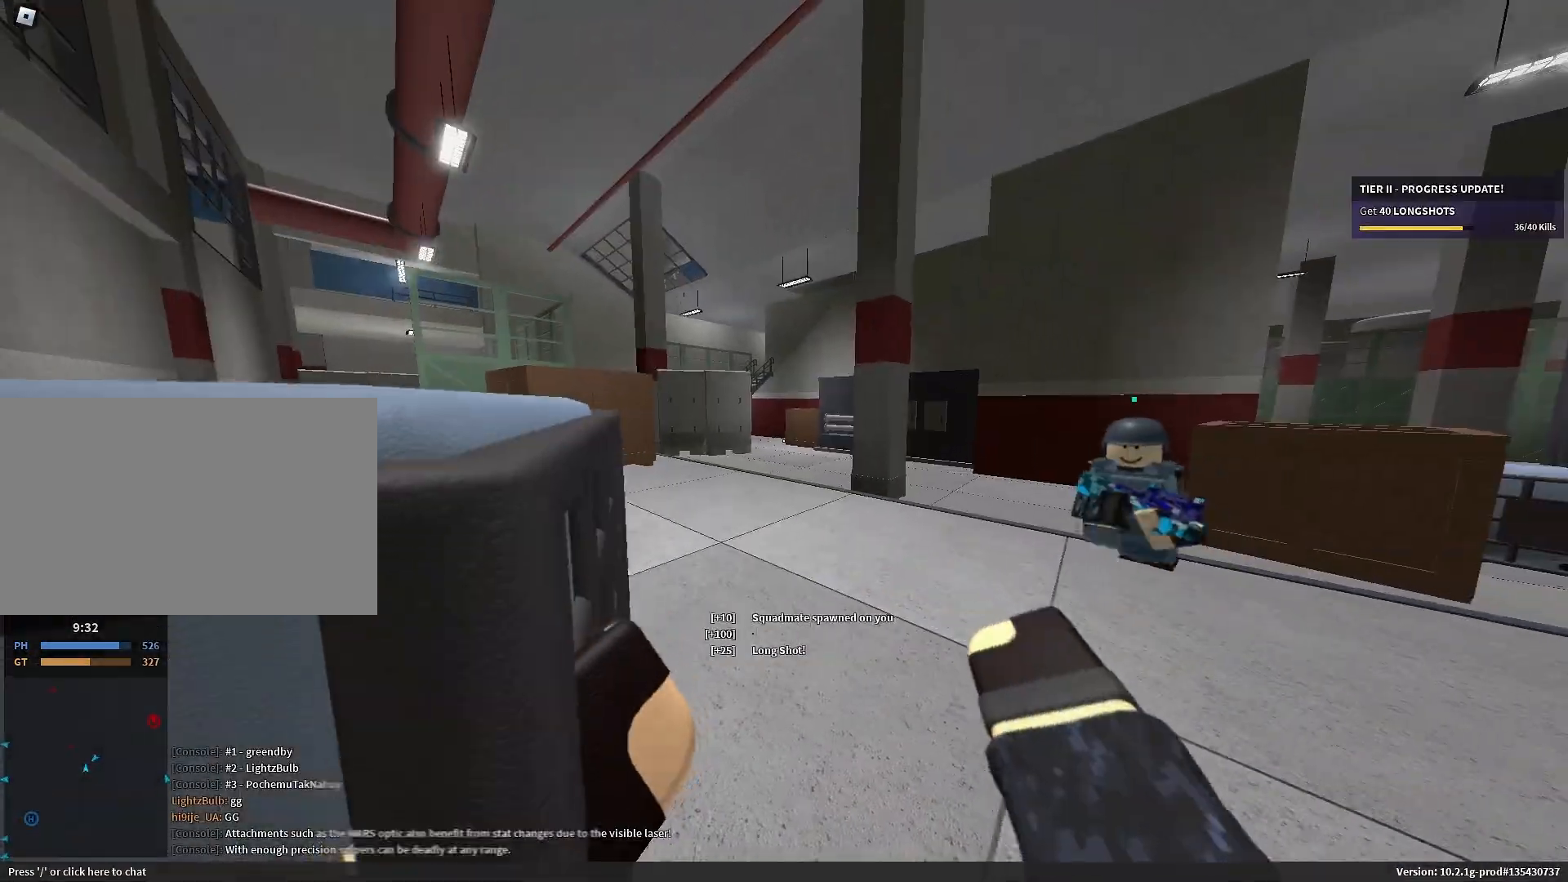
{"keys": [], "mouse": [], "events": [[233, "c", "down"], [283, "c", "up"], [333, "shift", "up"], [333, "w", "up"]]}
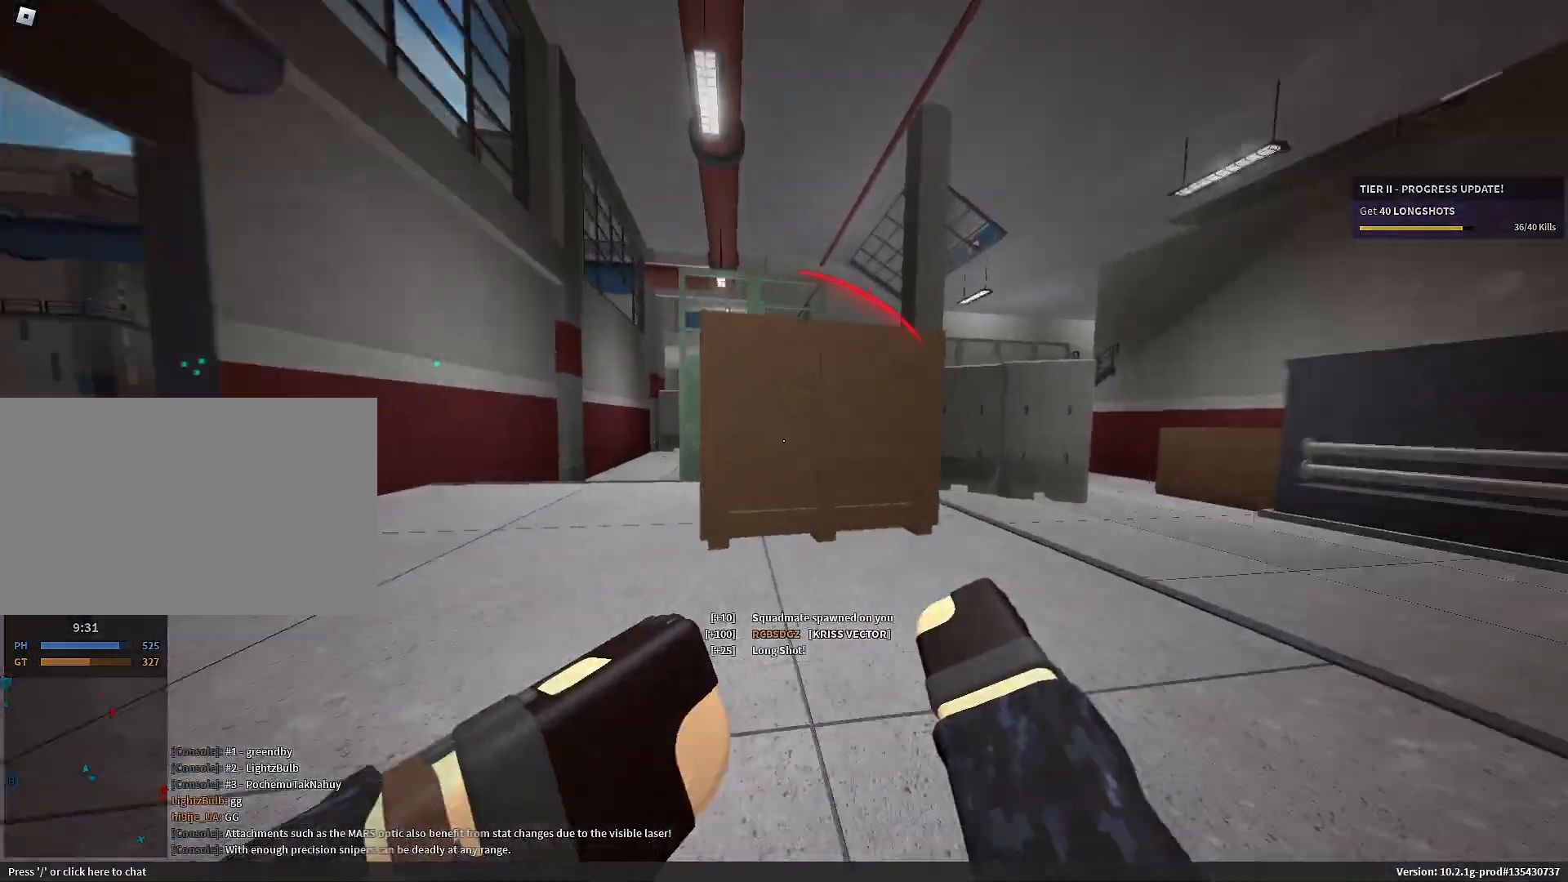
{"keys": ["a", "shift"], "mouse": [], "events": [[17, "w", "down"], [67, "shift", "down"], [67, "space", "down"], [150, "space", "up"], [300, "a", "down"], [433, "w", "up"]]}
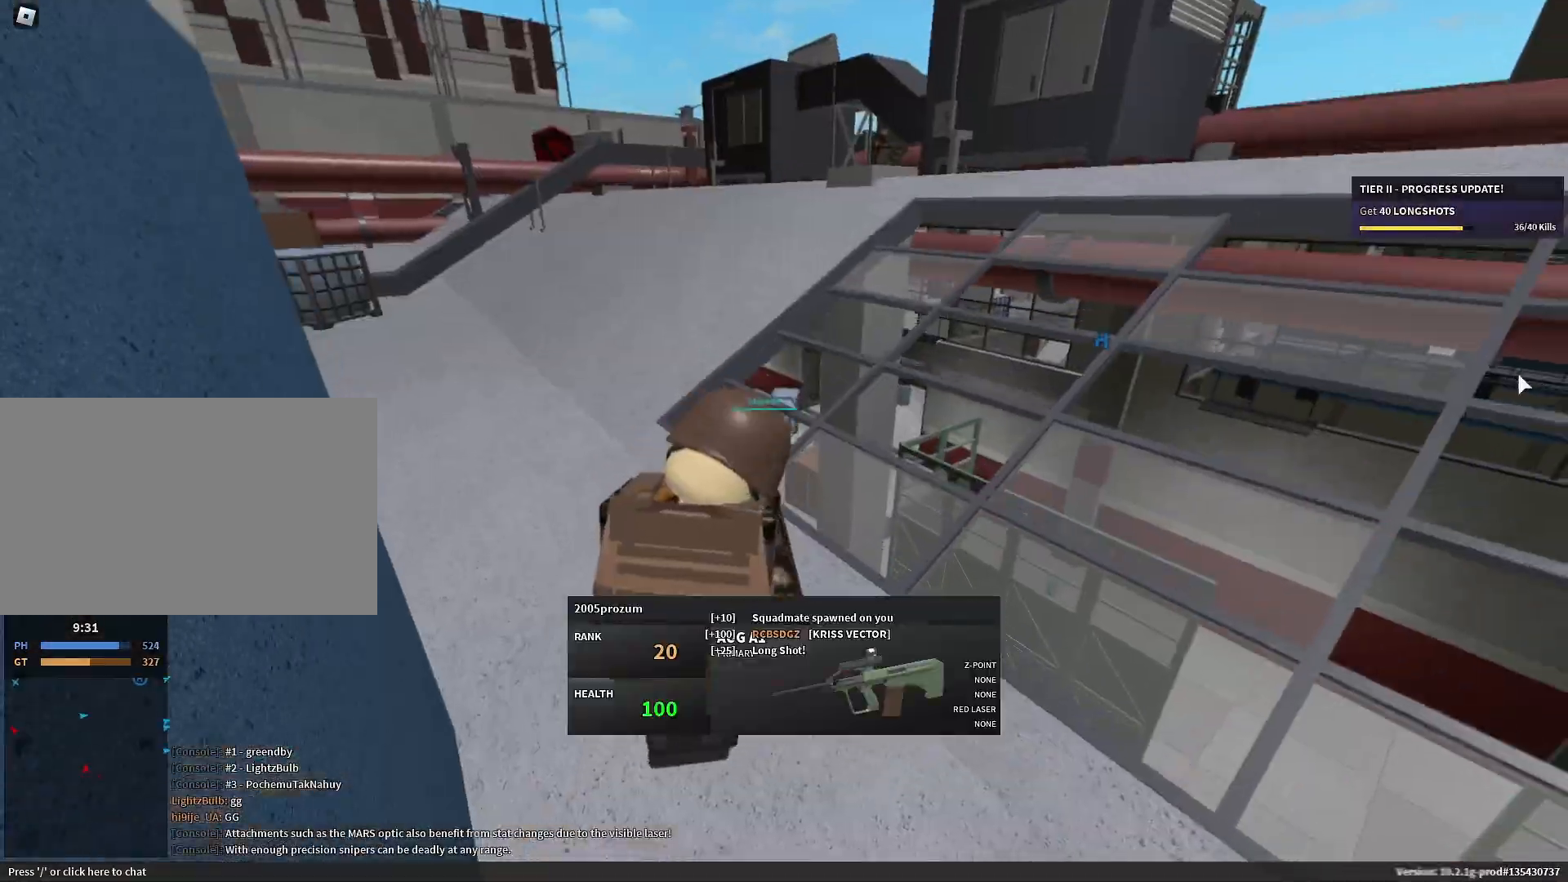
{"keys": [], "mouse": [], "events": [[33, "mouse_left", "down"], [83, "mouse_right", "down"], [83, "w", "down"], [133, "mouse_left", "up"], [133, "mouse_right", "up"], [167, "a", "up"], [317, "shift", "up"], [367, "w", "up"]]}
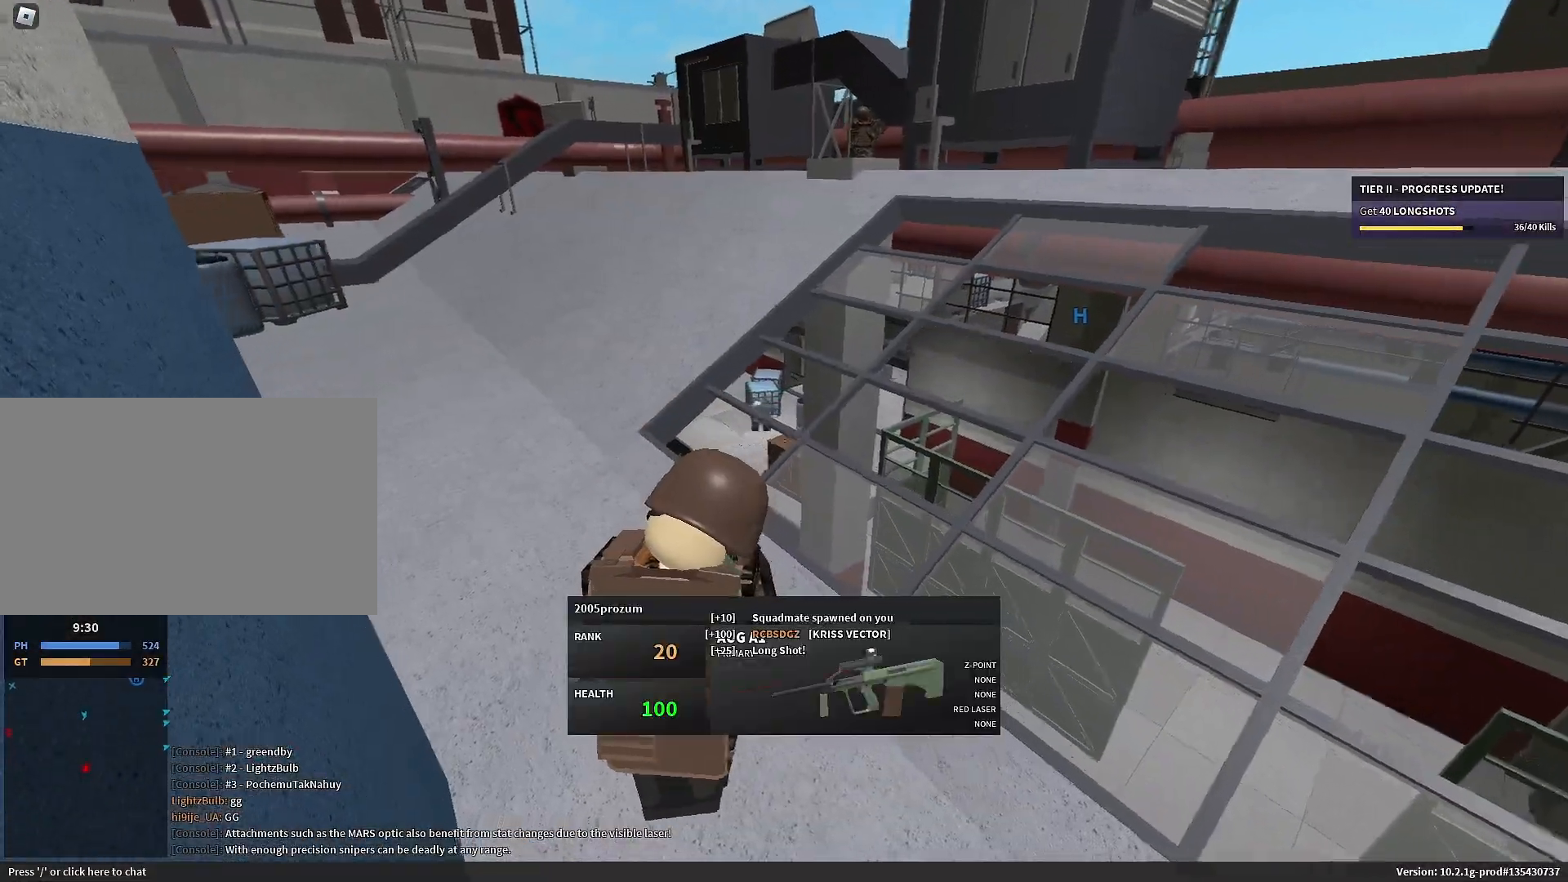
{"keys": ["space"], "mouse": [], "events": [[467, "space", "down"]]}
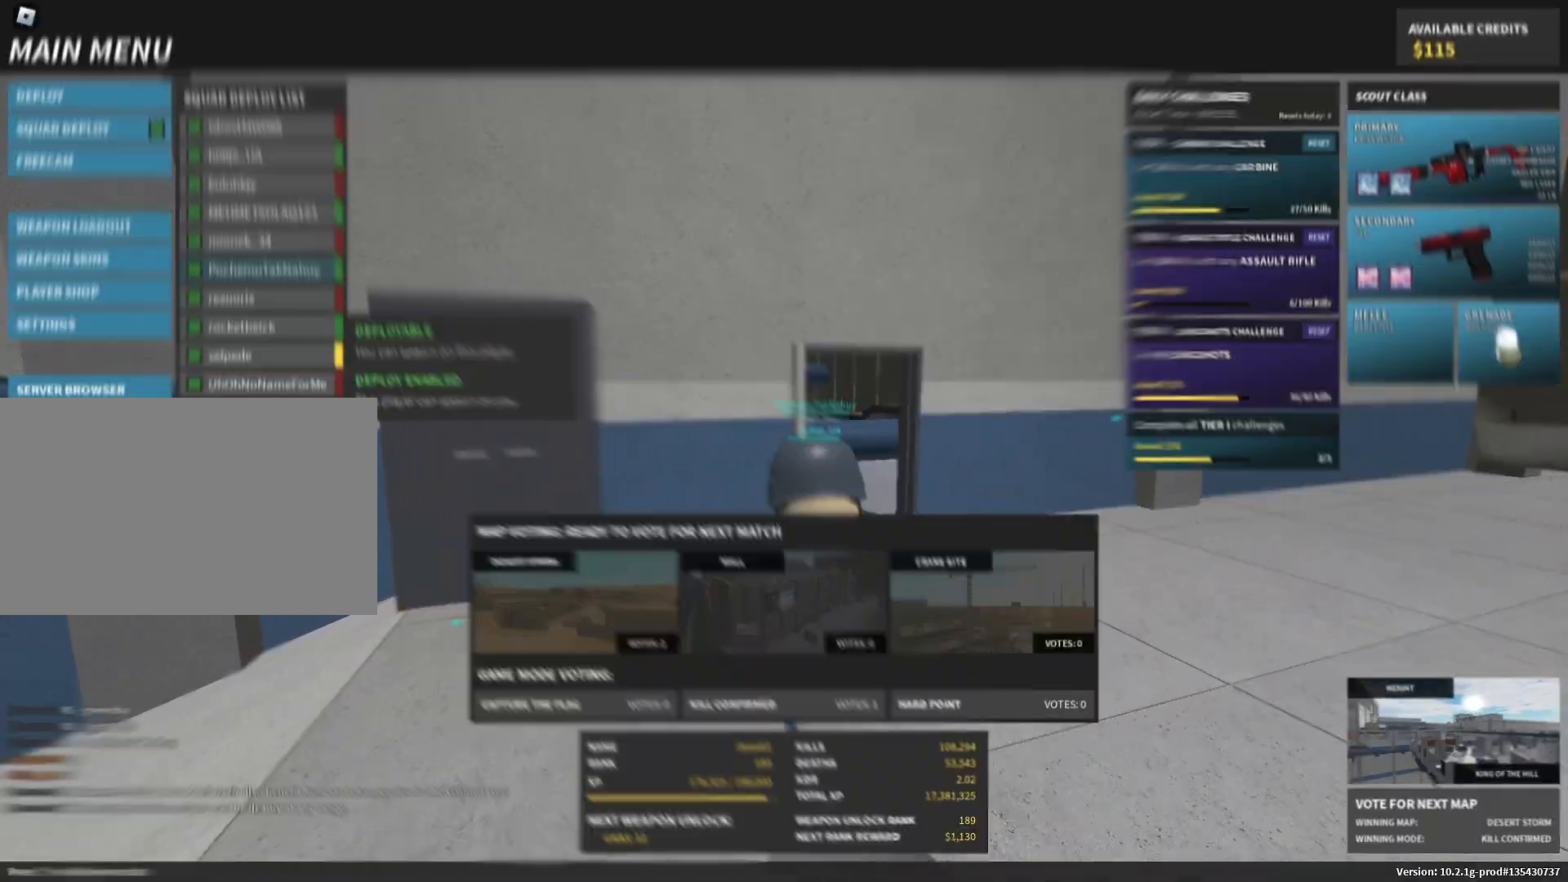
{"keys": ["3", "shift", "w"], "mouse": []}
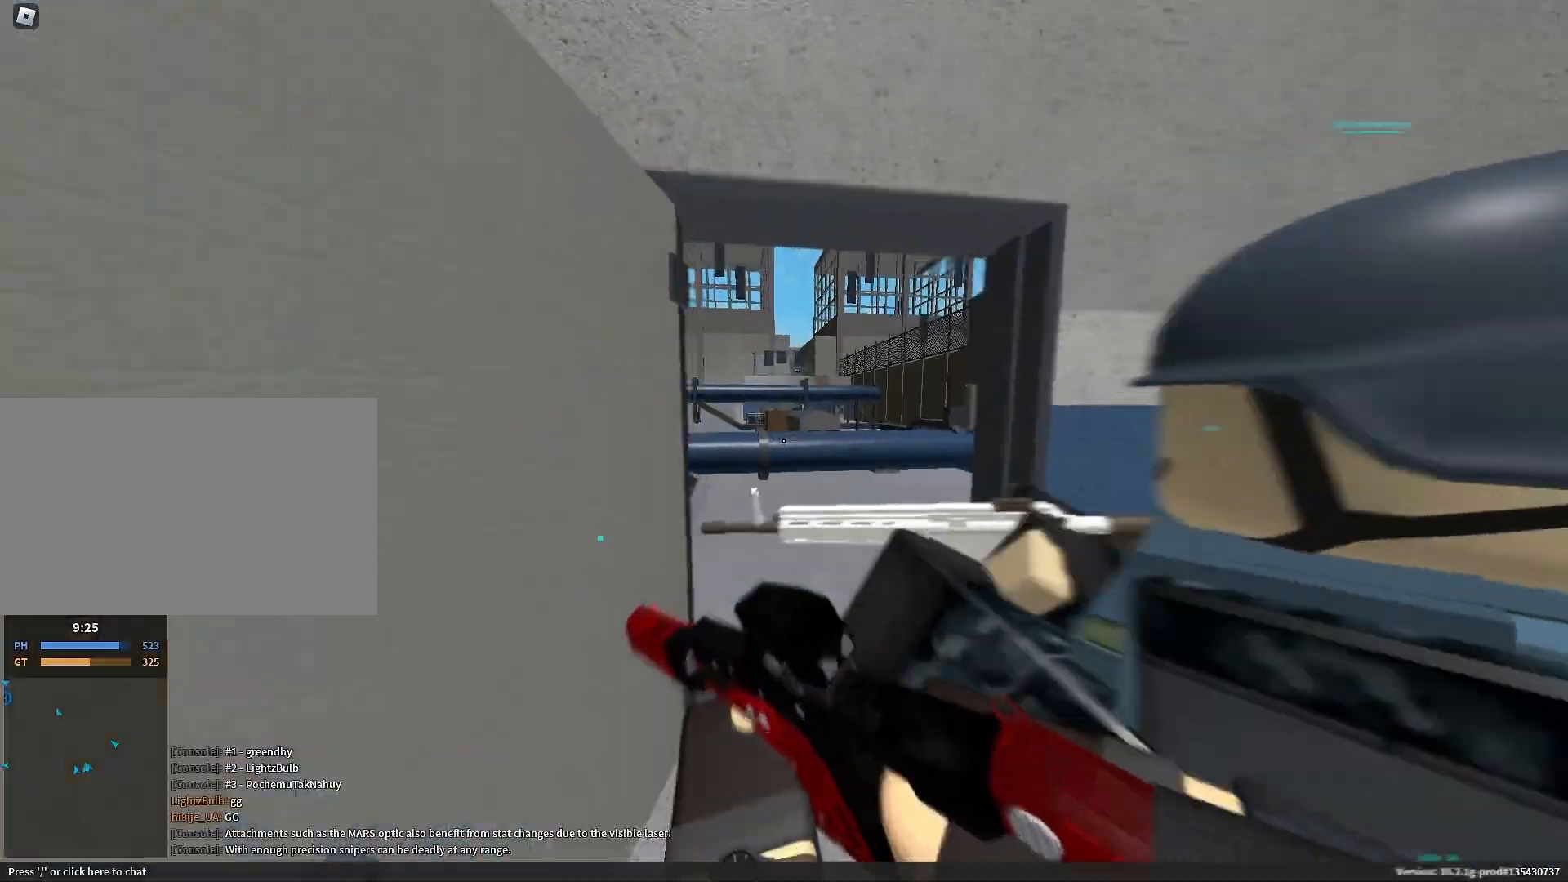
{"keys": ["shift", "w"], "mouse": []}
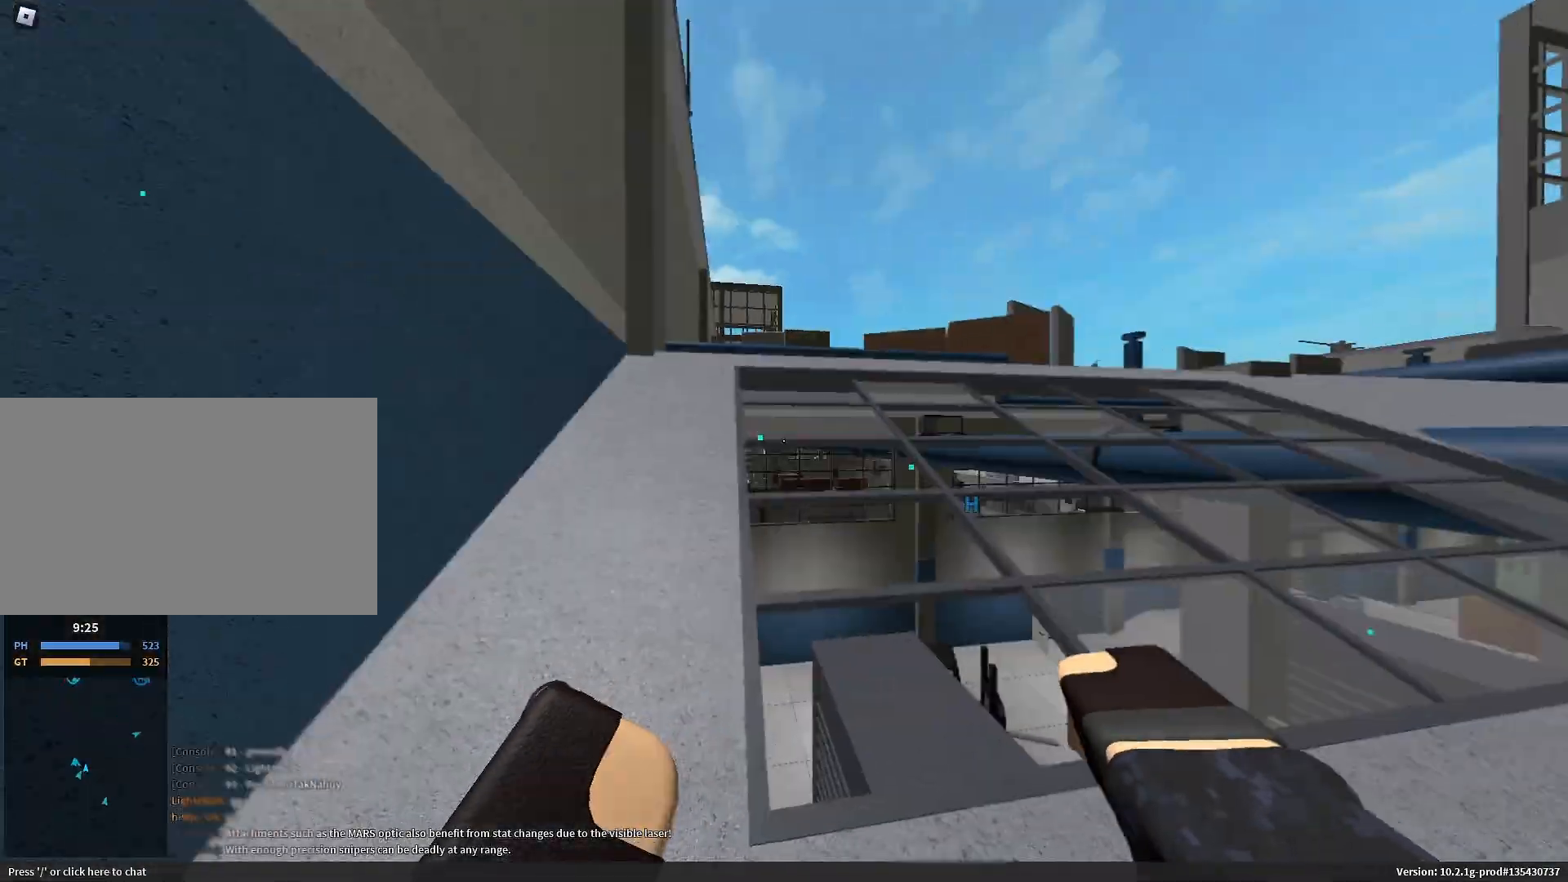
{"keys": ["shift", "w"], "mouse": [], "events": [[83, "c", "down"], [83, "shift", "up"], [83, "space", "down"], [133, "c", "up"], [133, "space", "up"], [133, "w", "up"], [367, "shift", "down"], [367, "space", "down"], [367, "w", "down"], [467, "space", "up"]]}
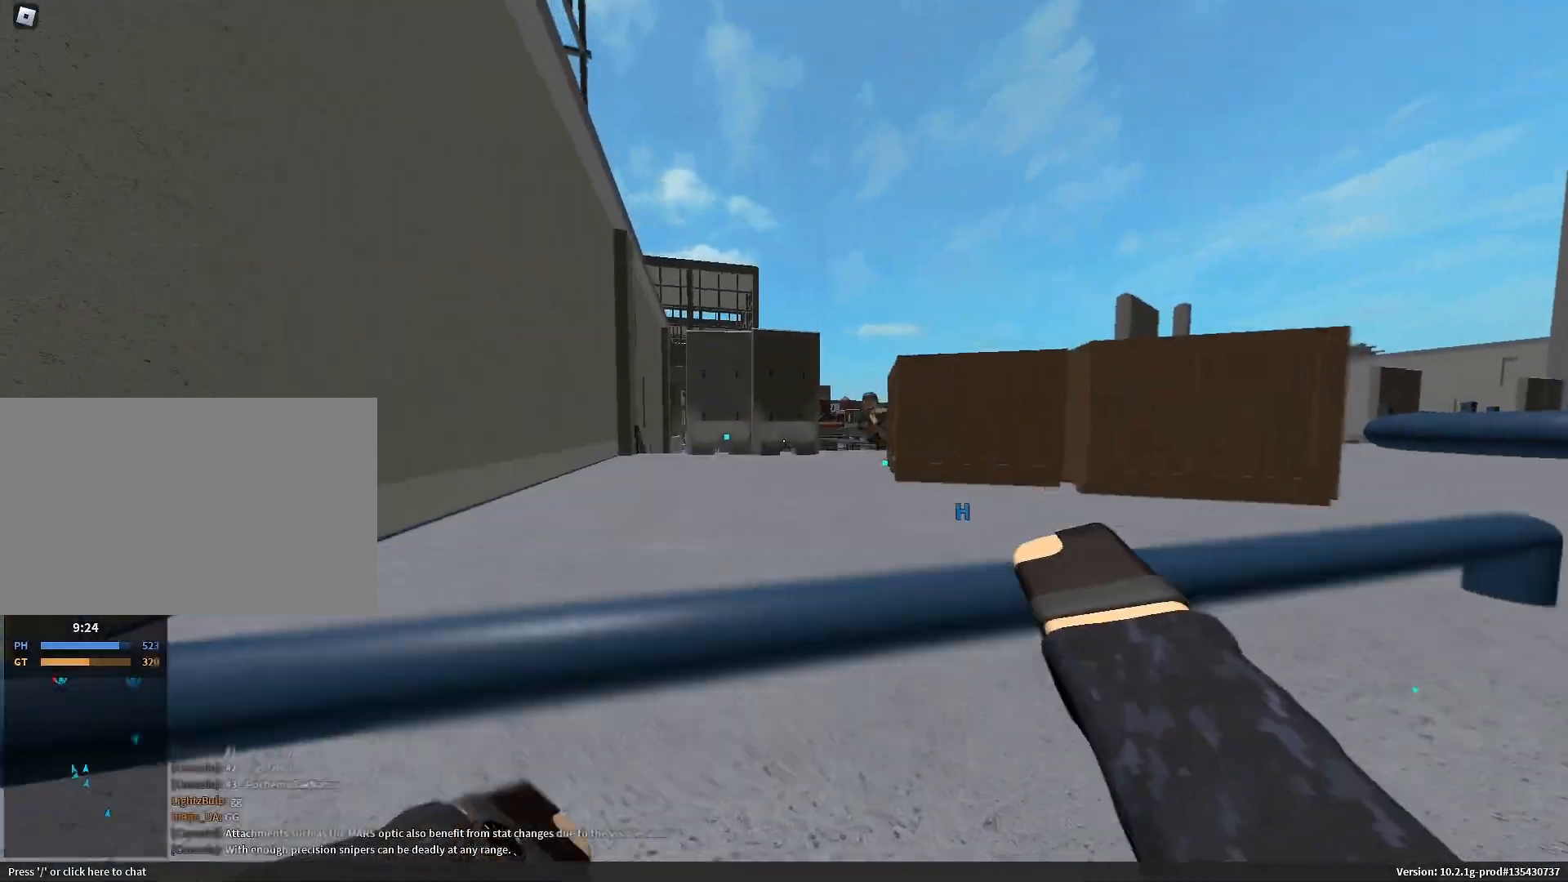
{"keys": ["d"], "mouse": [], "events": [[250, "d", "down"], [250, "mouse_left", "down"], [250, "mouse_right", "down"], [283, "1", "down"], [283, "shift", "up"], [333, "1", "up"], [333, "mouse_left", "up"], [333, "mouse_right", "up"], [383, "w", "up"]]}
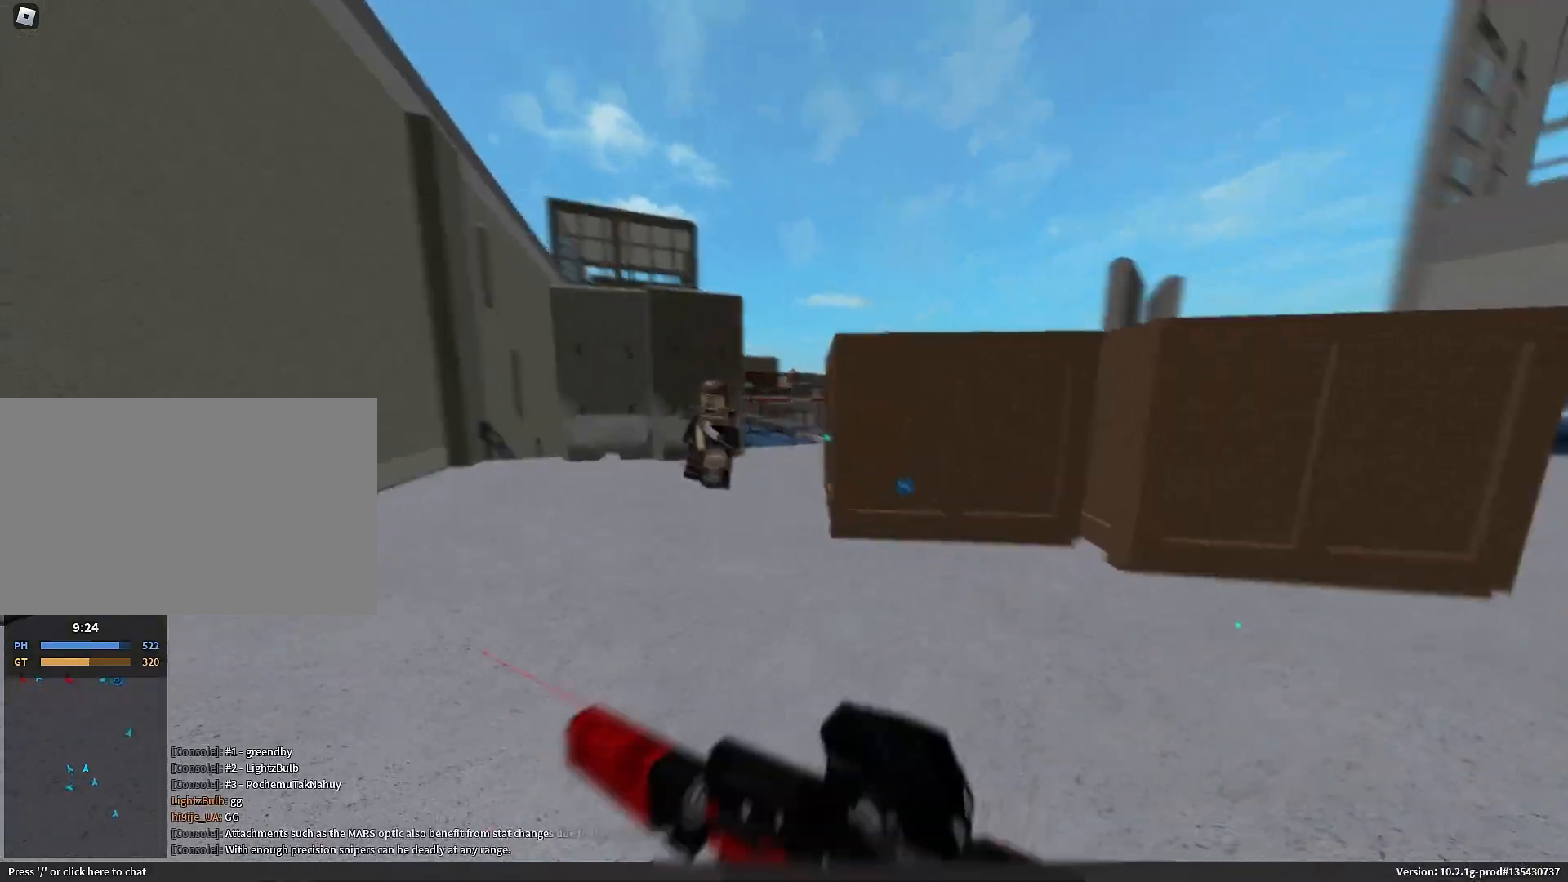
{"keys": ["d"], "mouse": ["left", "right"], "events": [[167, "mouse_left", "down"], [217, "mouse_right", "down"], [217, "space", "down"], [400, "space", "up"]]}
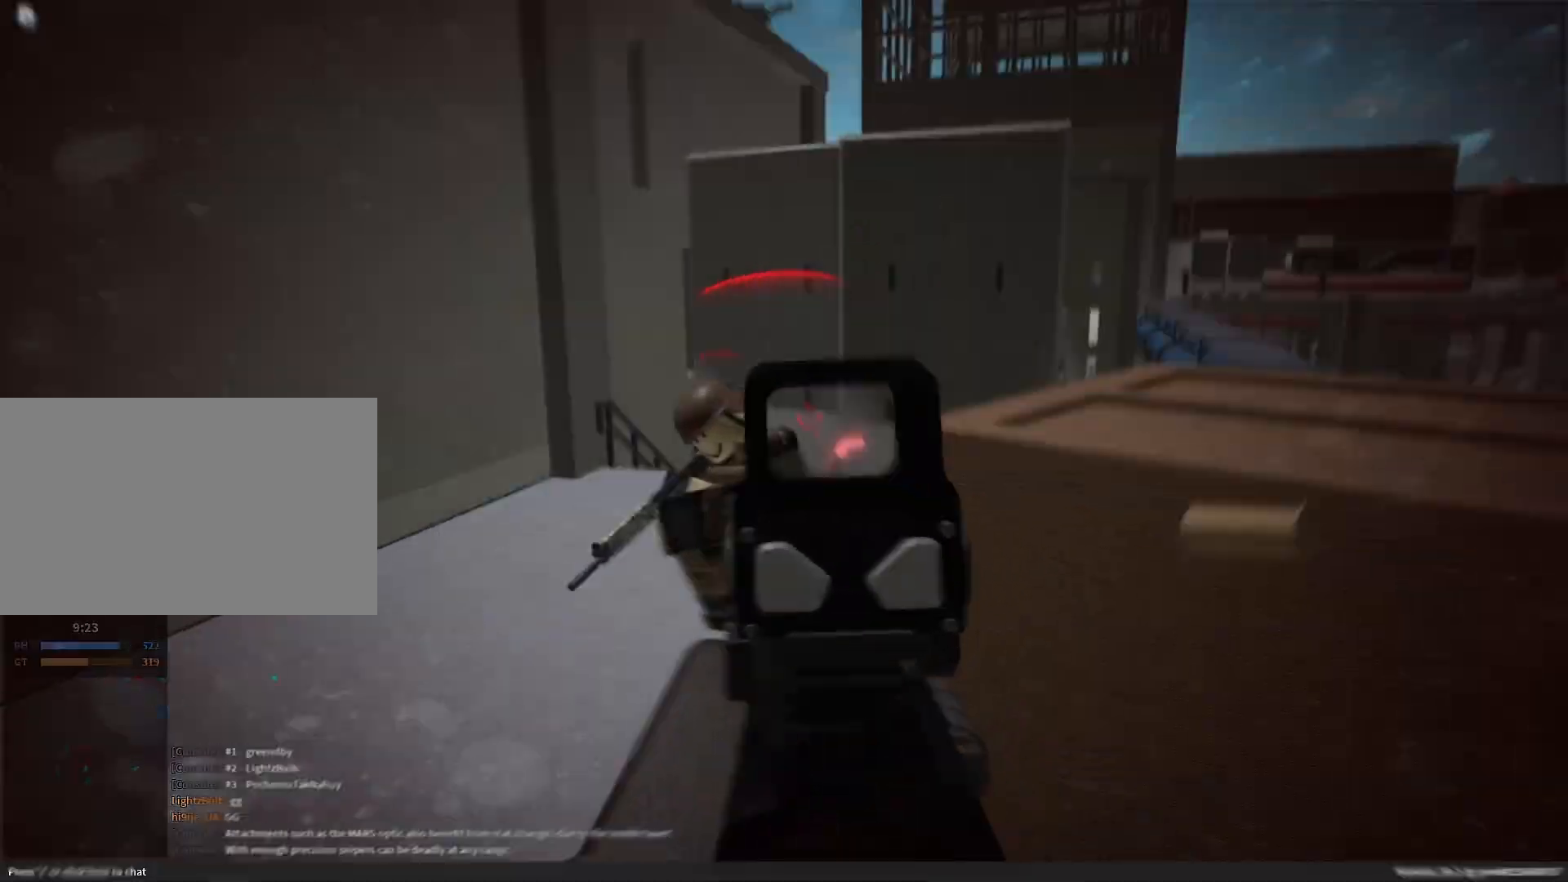
{"keys": [], "mouse": []}
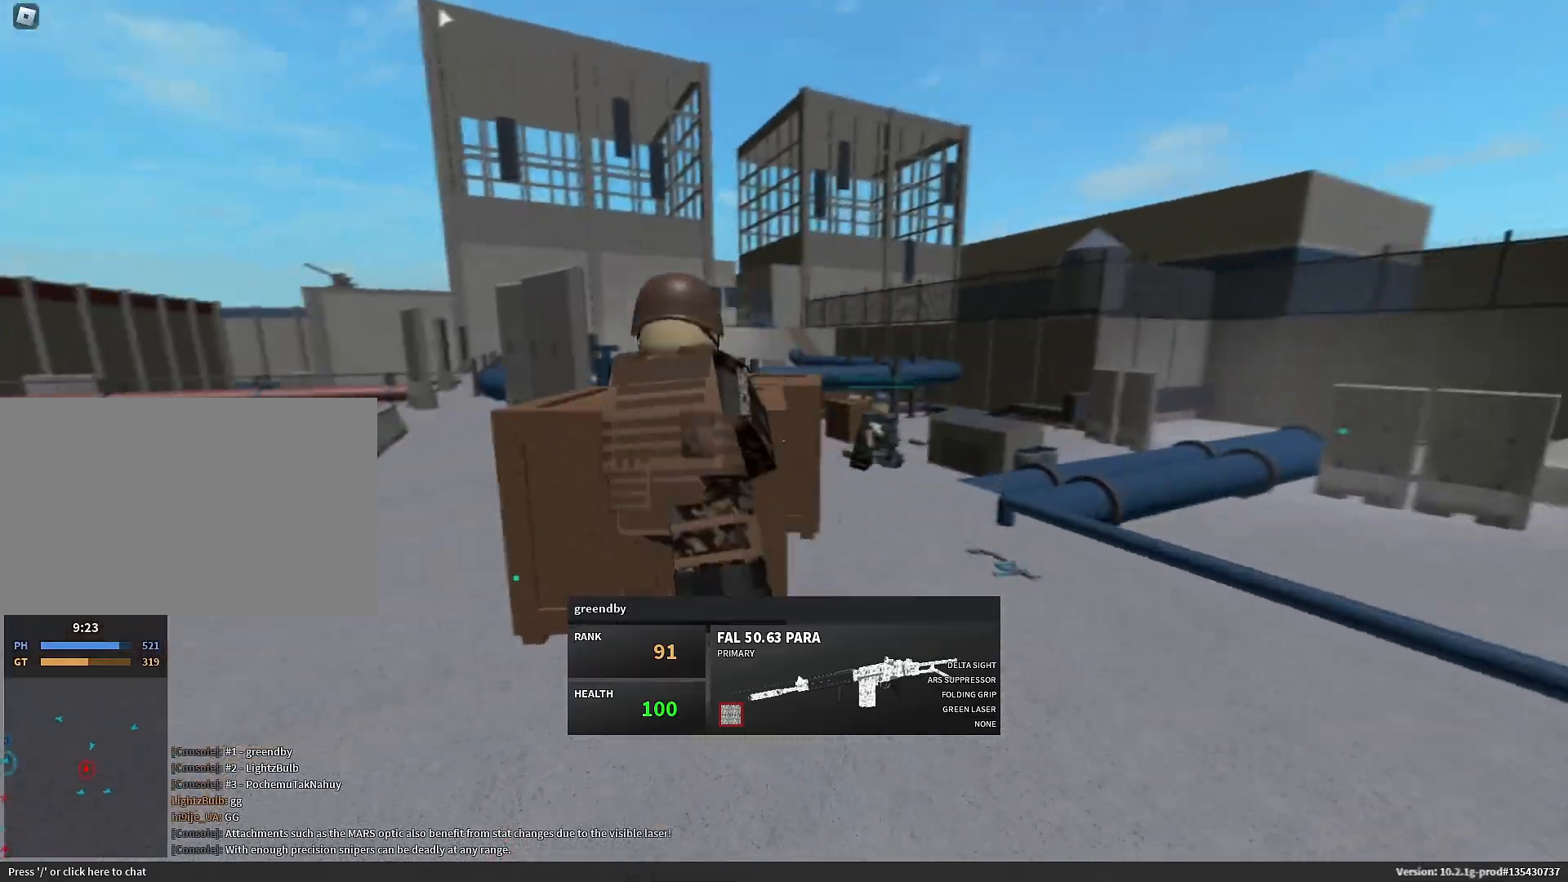
{"keys": [], "mouse": [], "events": []}
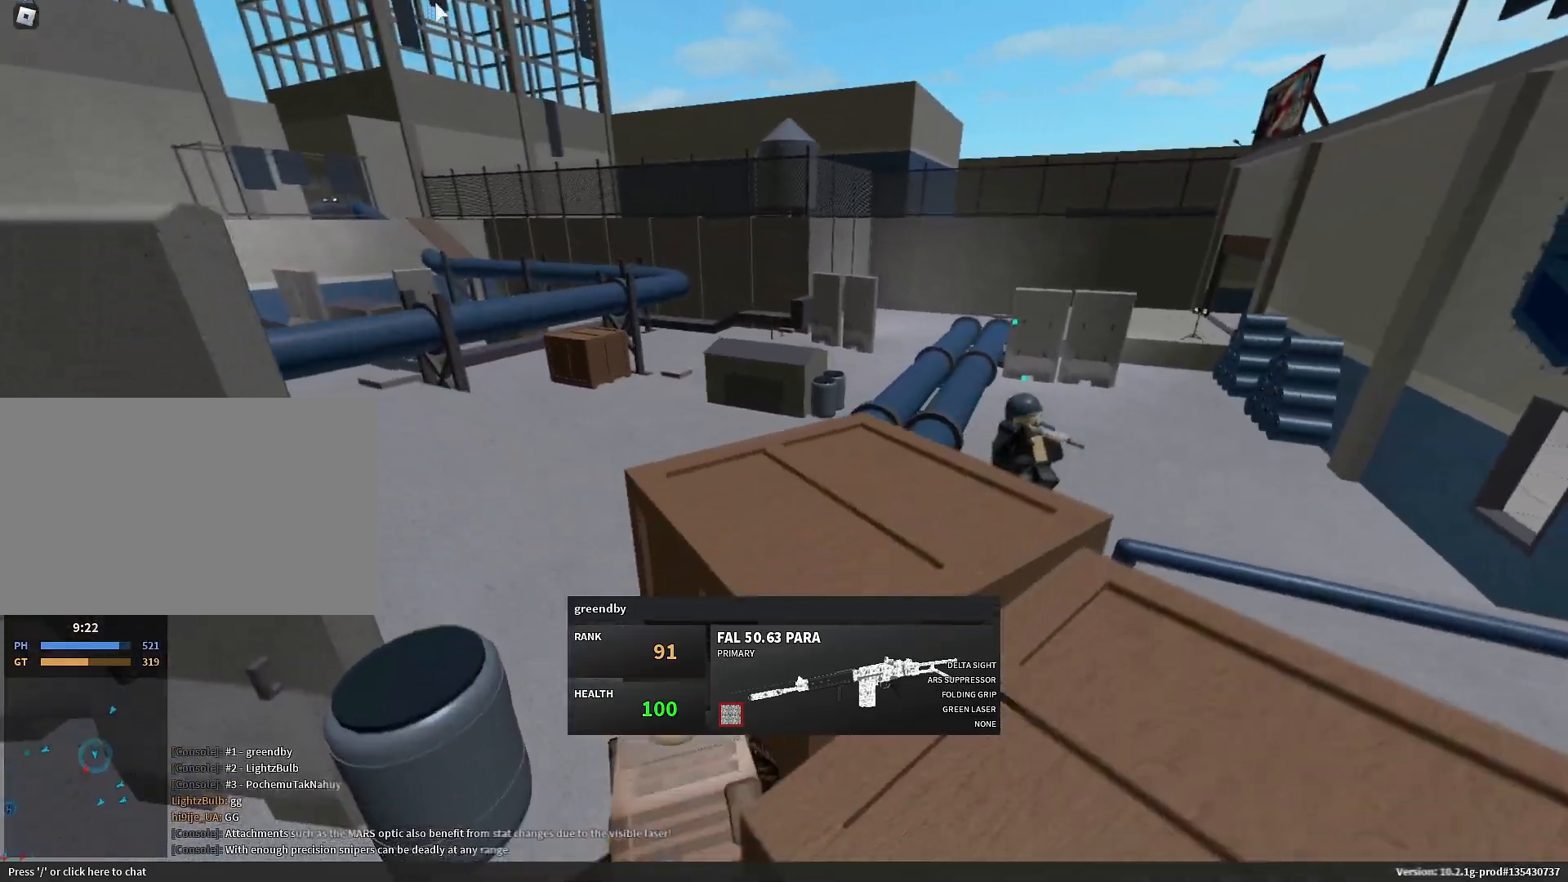
{"keys": ["shift", "space", "w"], "mouse": ["left"], "events": [[83, "shift", "down"], [83, "w", "down"], [167, "c", "down"], [217, "c", "up"], [217, "shift", "up"], [217, "w", "up"], [267, "mouse_left", "down"], [500, "shift", "down"], [500, "space", "down"], [500, "w", "down"]]}
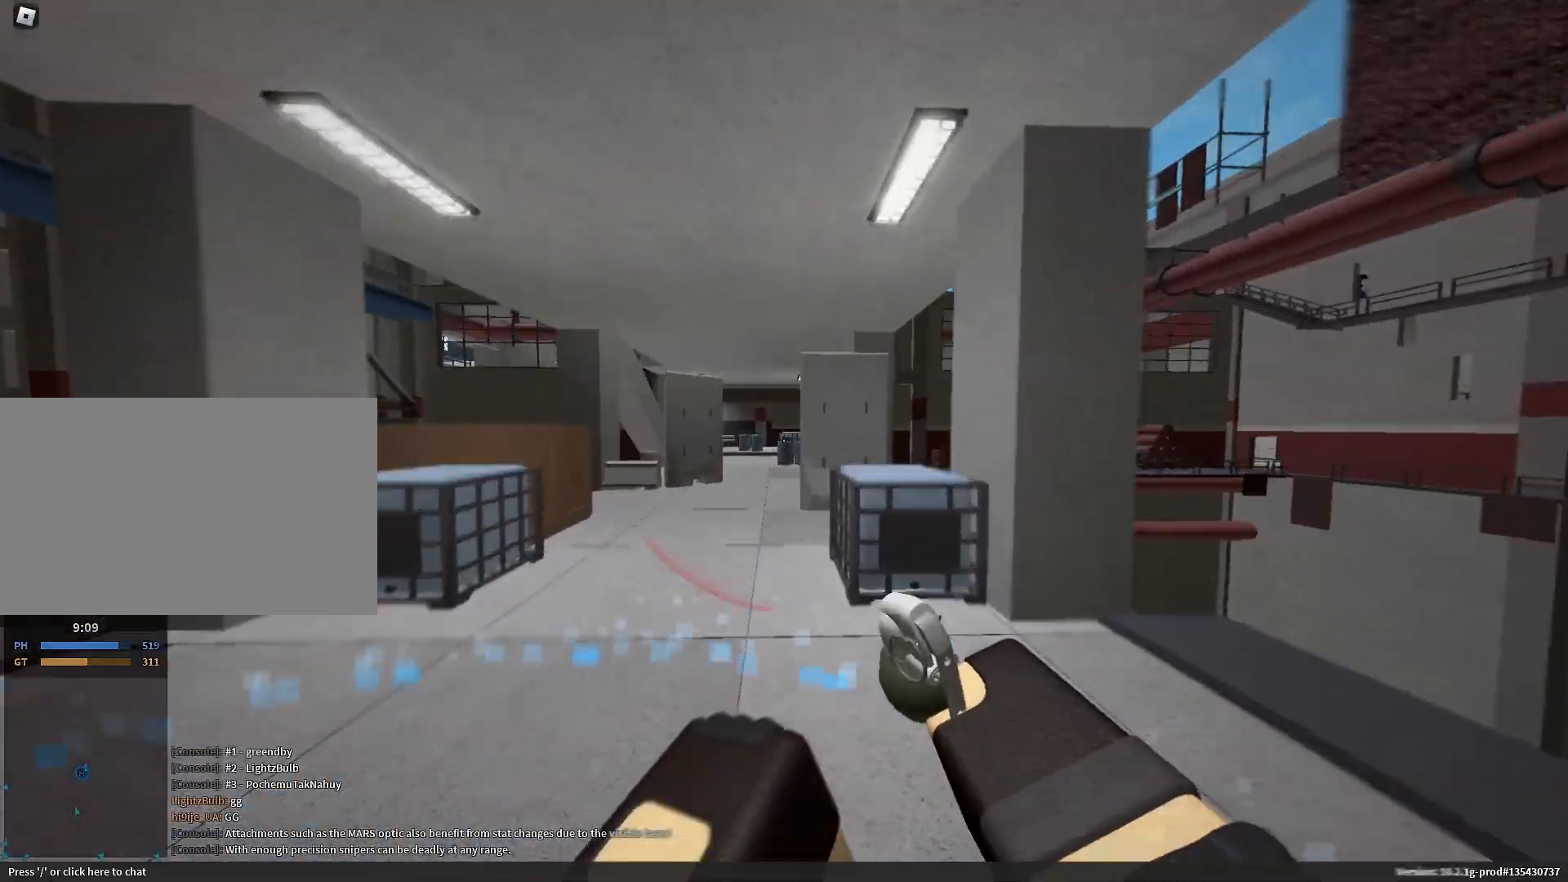
{"keys": ["a", "shift", "w"], "mouse": ["left"], "events": [[83, "space", "up"], [367, "a", "down"]]}
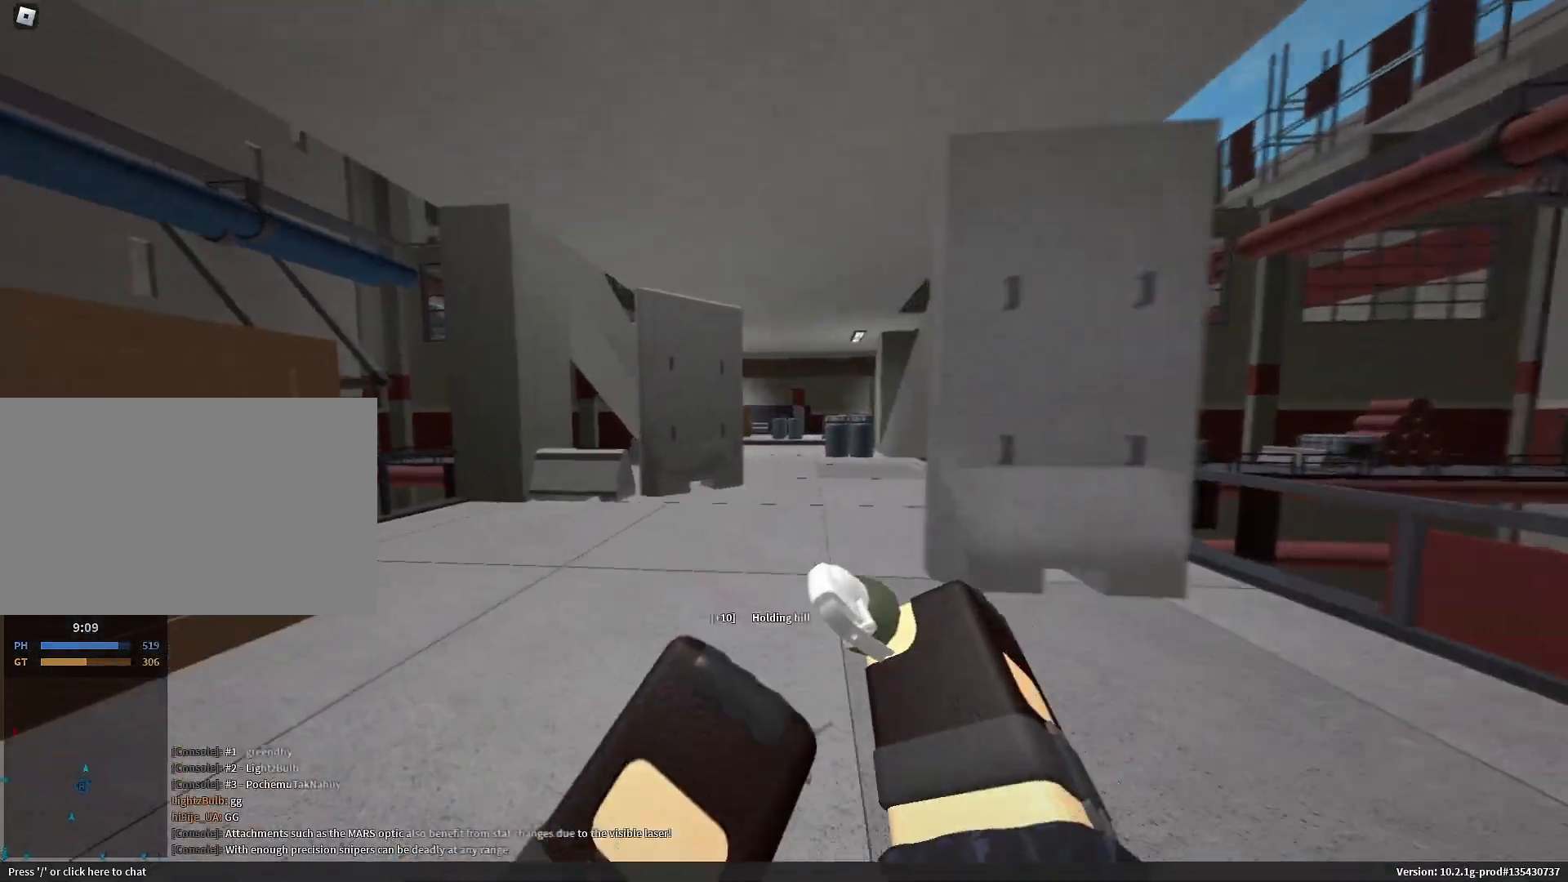
{"keys": [], "mouse": ["left"], "events": [[200, "a", "up"], [333, "shift", "up"], [333, "space", "down"], [333, "w", "up"], [383, "space", "up"]]}
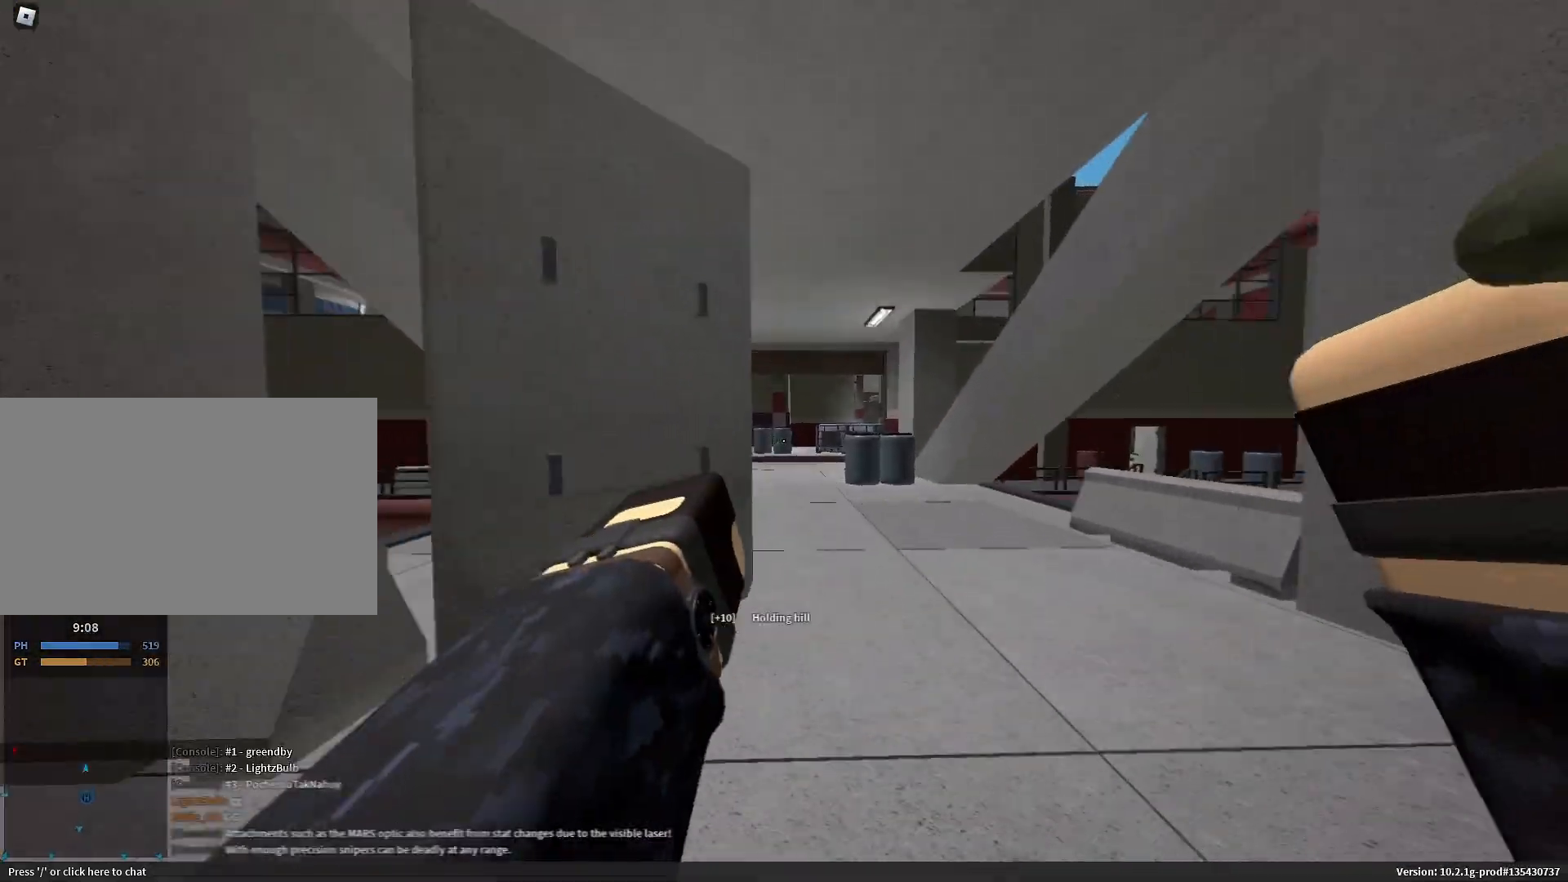
{"keys": ["d", "e", "shift", "w"], "mouse": ["left"], "events": [[117, "shift", "down"], [117, "space", "down"], [117, "w", "down"], [217, "e", "down"], [267, "space", "up"], [350, "d", "down"]]}
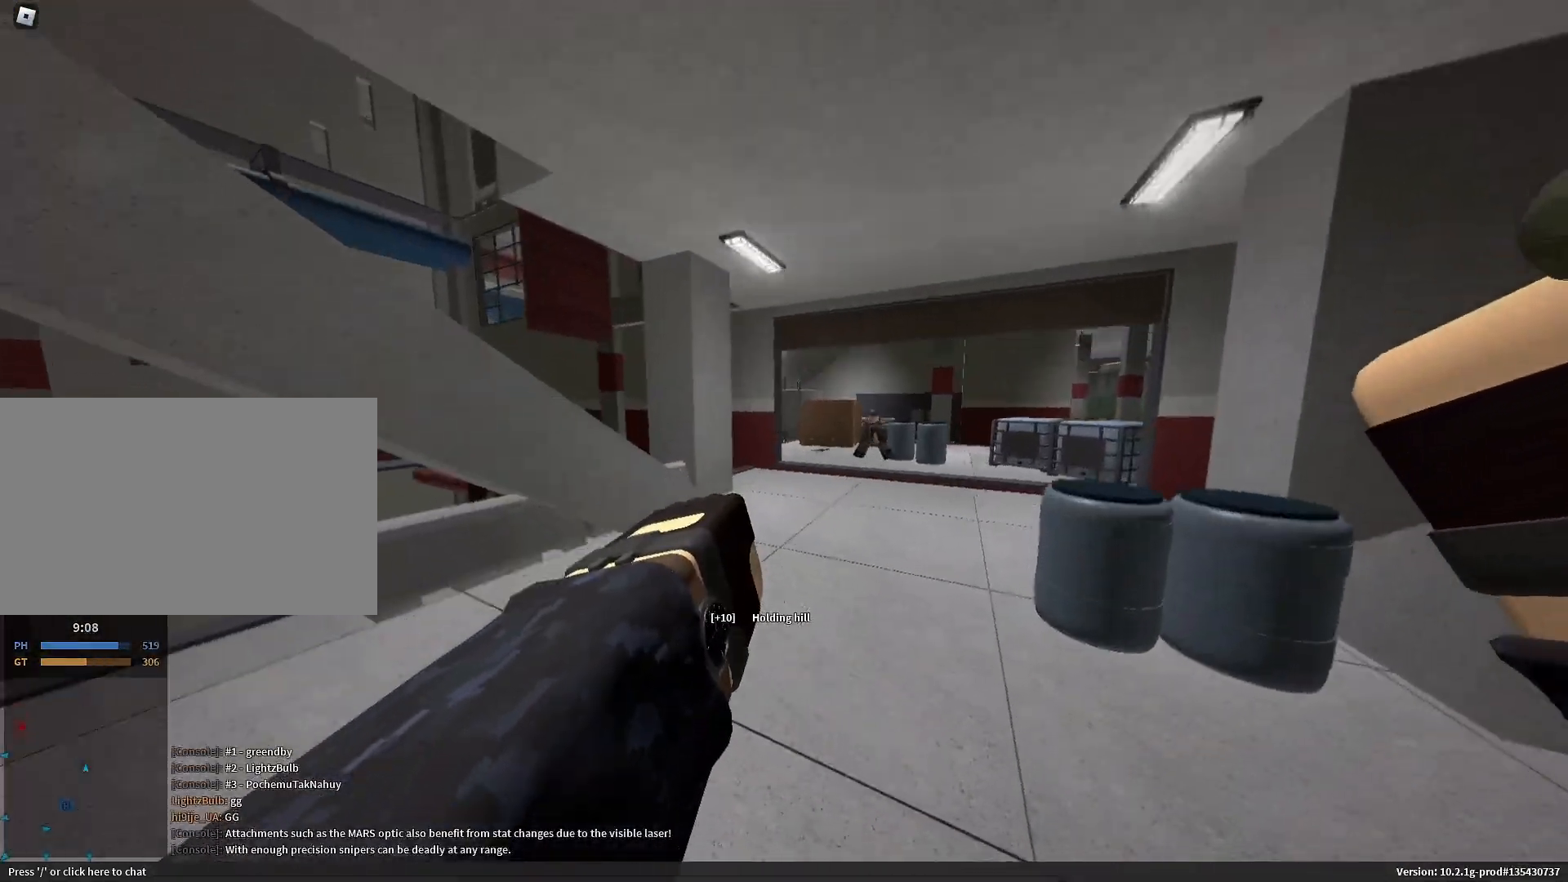
{"keys": ["d", "shift", "space", "w"], "mouse": [], "events": [[33, "d", "up"], [33, "e", "up"], [133, "a", "down"], [183, "mouse_left", "up"], [233, "w", "up"], [317, "d", "down"], [367, "a", "up"], [417, "w", "down"], [467, "space", "down"]]}